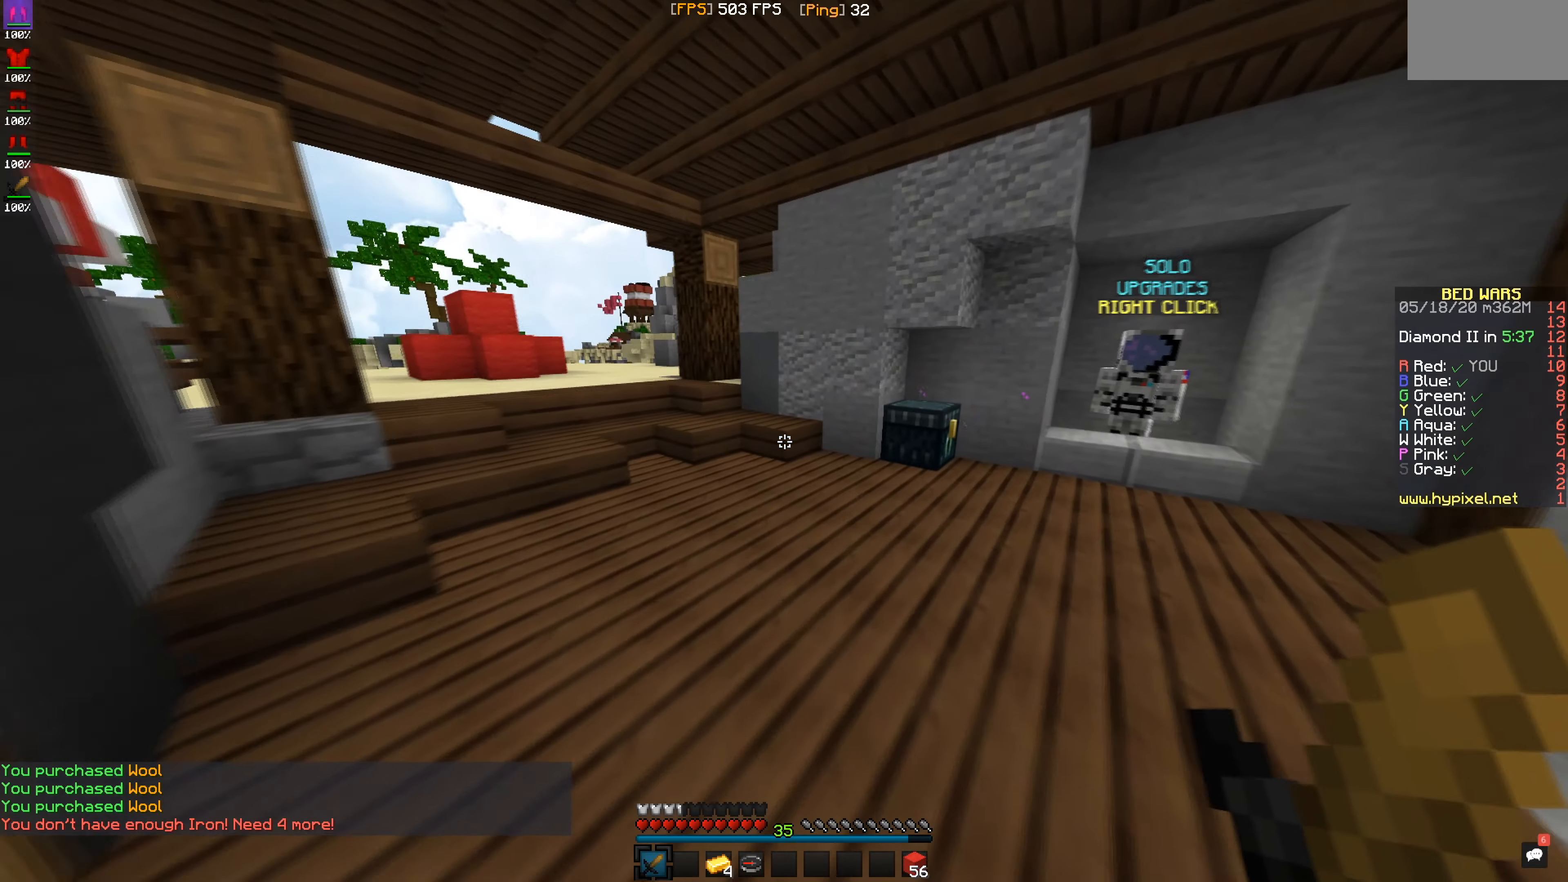
Gameplay with keyboard and mouse; each line is a JSON object with the keys and mouse buttons held at the frame after it. "events" lists presses ("down") and releases ("up") of "mouse_left" and "mouse_right" between this image and that frame as [ms after this image, input, new state], when the widget could be followed in between. "mouse_left", "mouse_right" = the "left", "right" buttons of the "mouse" list. No other keys are recorded. Fast repeated clicks can show as one long hold. Mouse movement is not recorded.
{"keys": [], "mouse": [], "events": [[317, "mouse_right", "down"], [383, "mouse_right", "up"]]}
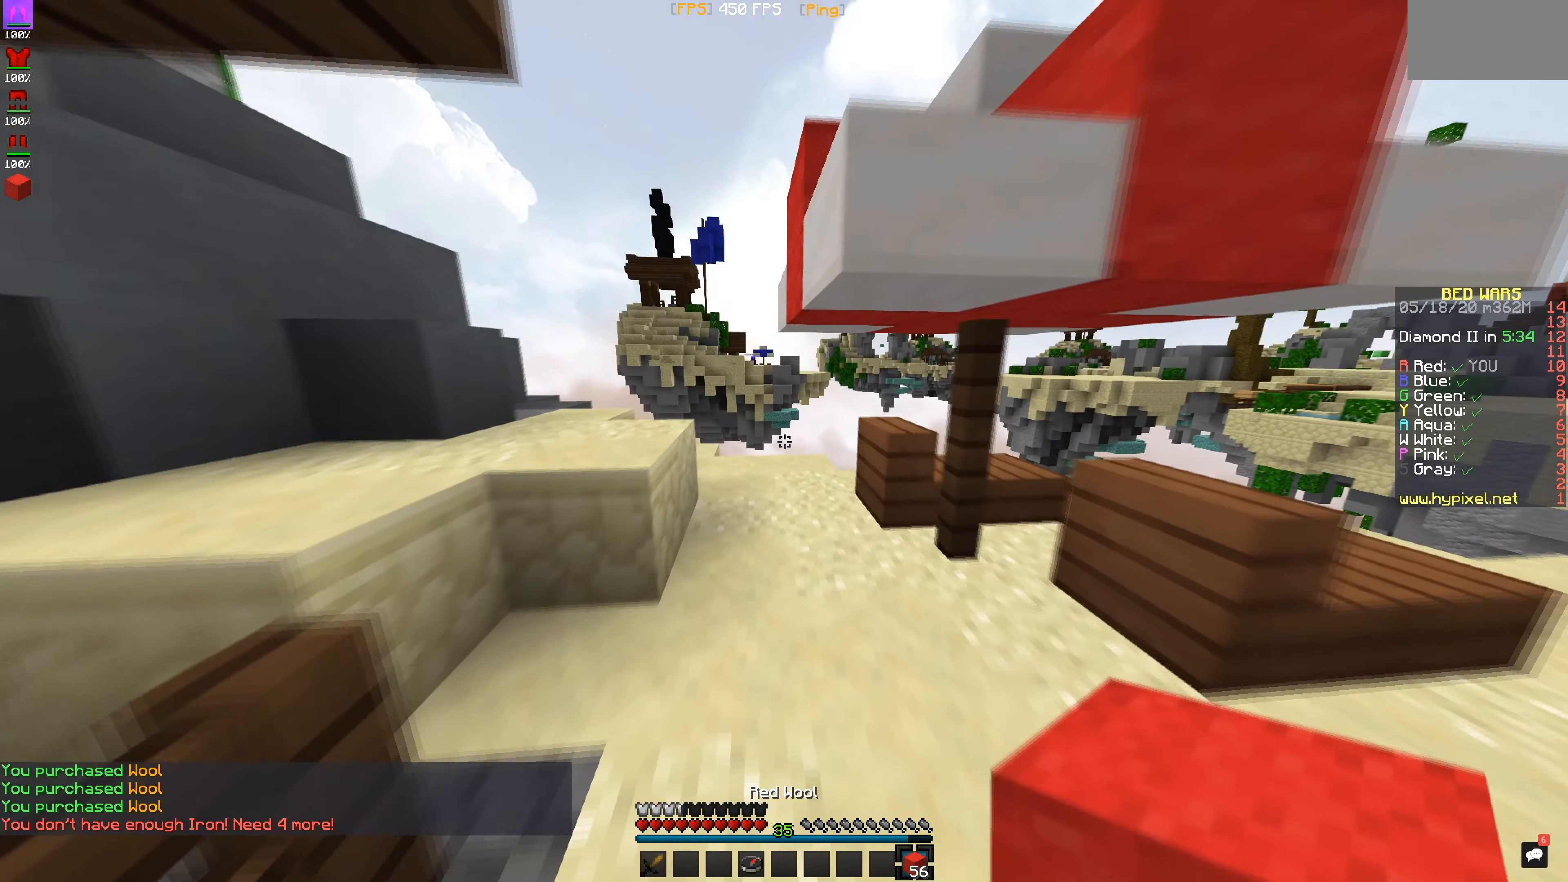
{"keys": [], "mouse": [], "events": []}
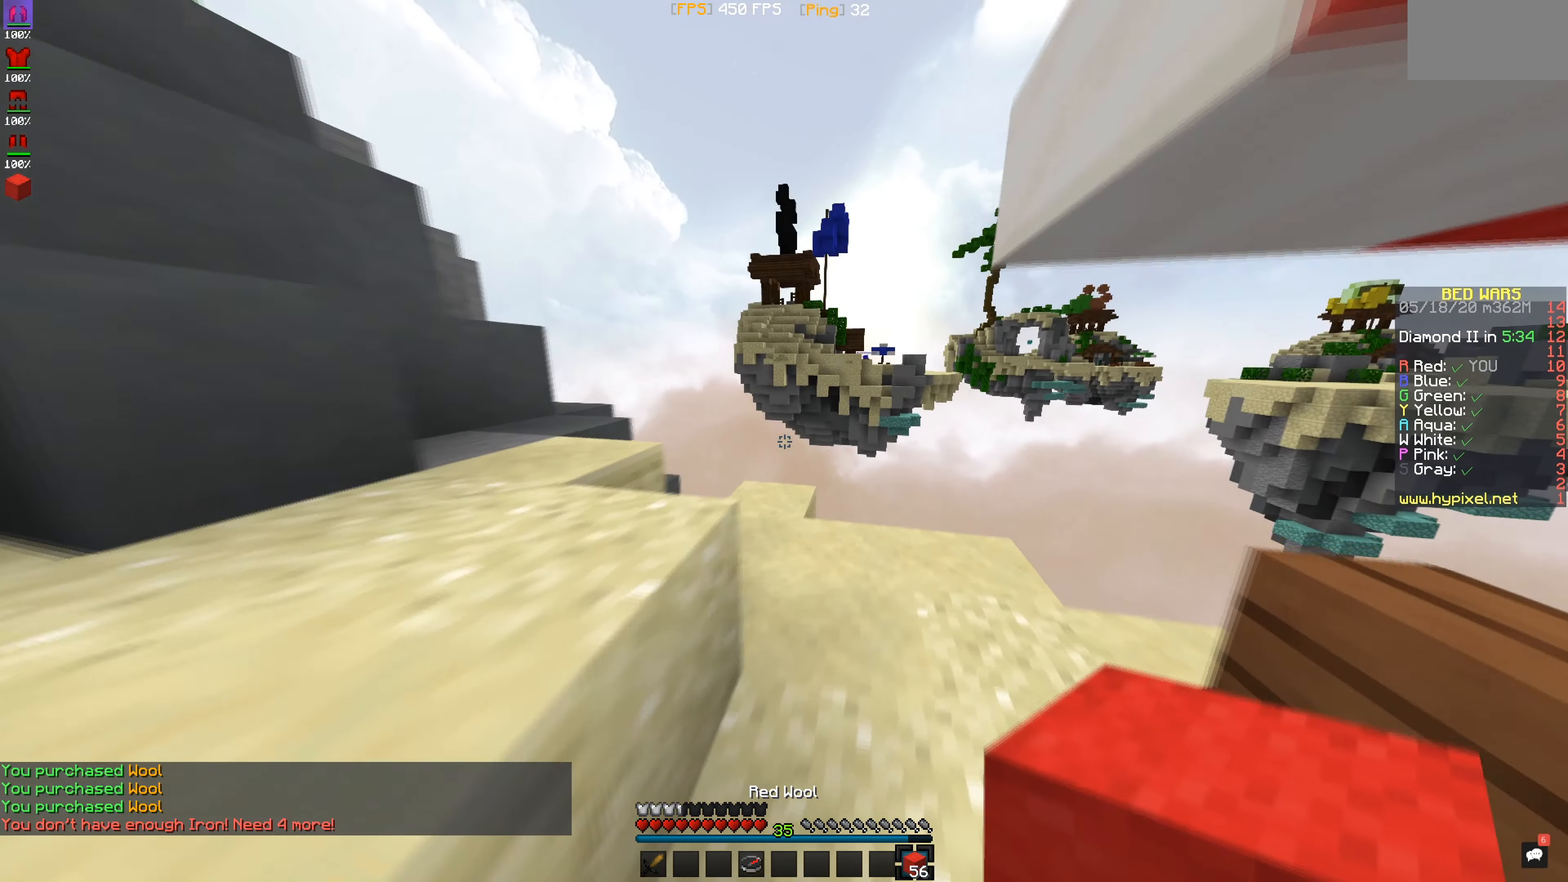
{"keys": [], "mouse": ["right"], "events": [[367, "mouse_right", "down"]]}
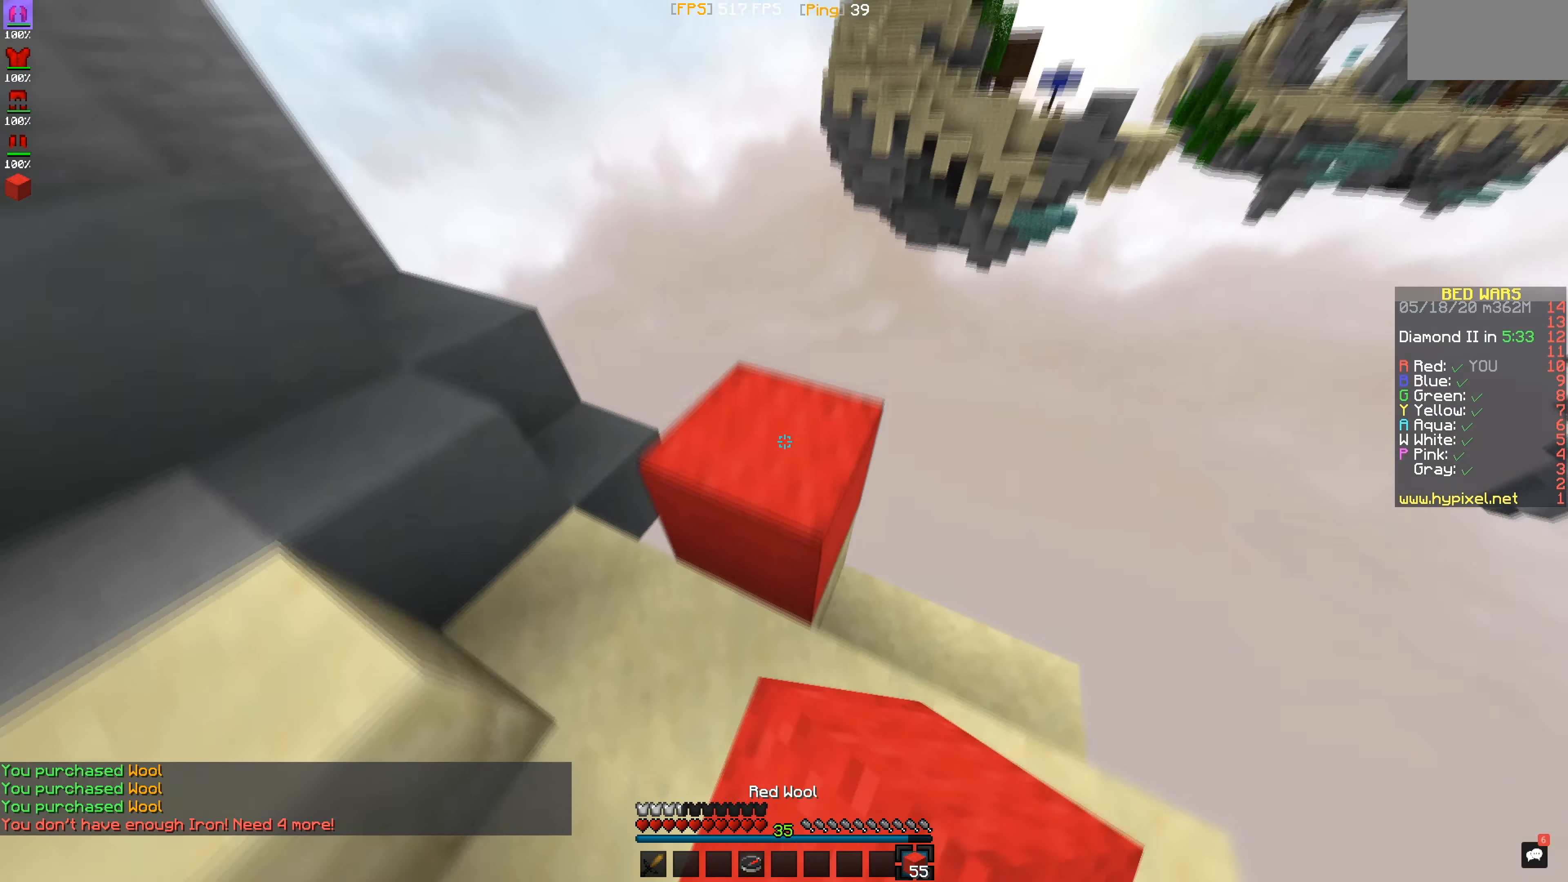
{"keys": [], "mouse": [], "events": [[33, "mouse_right", "up"]]}
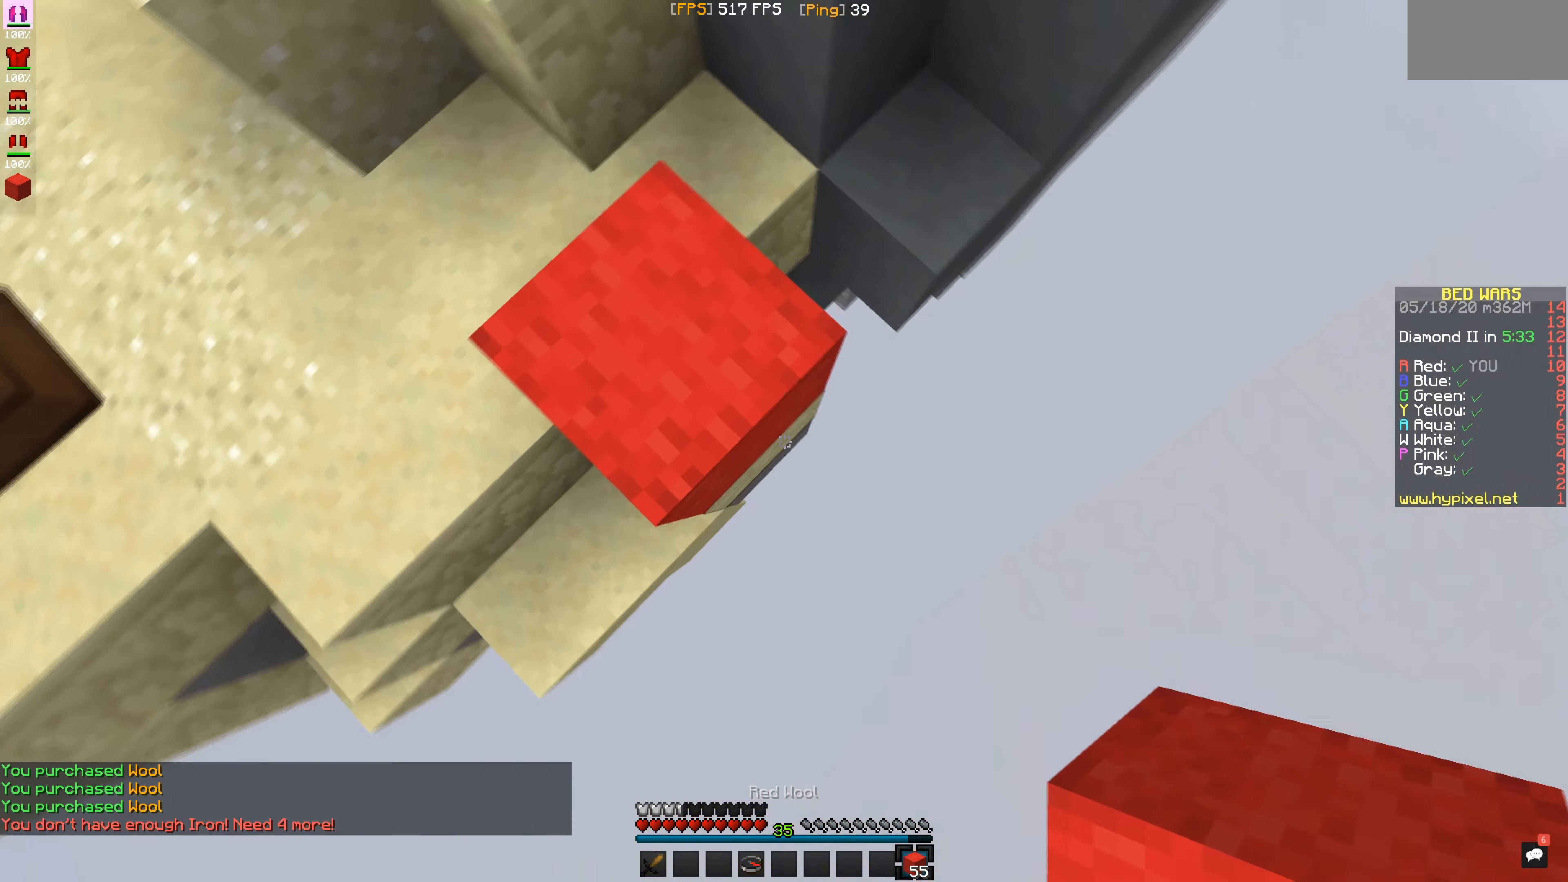
{"keys": [], "mouse": ["right"], "events": [[166, "mouse_right", "down"]]}
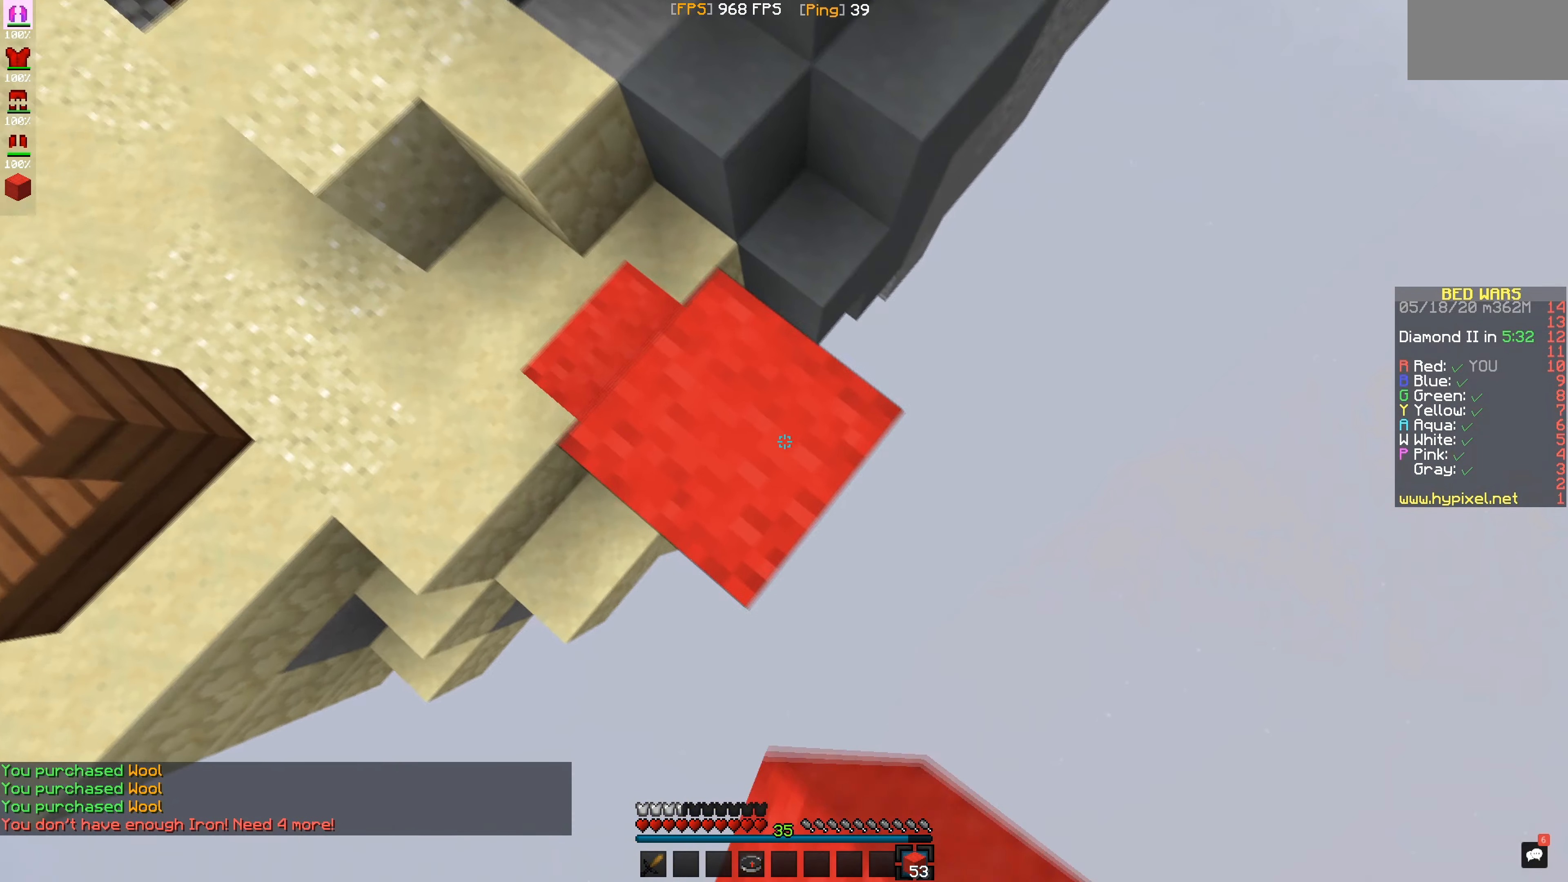
{"keys": [], "mouse": ["right"], "events": [[134, "mouse_right", "up"], [217, "mouse_right", "down"]]}
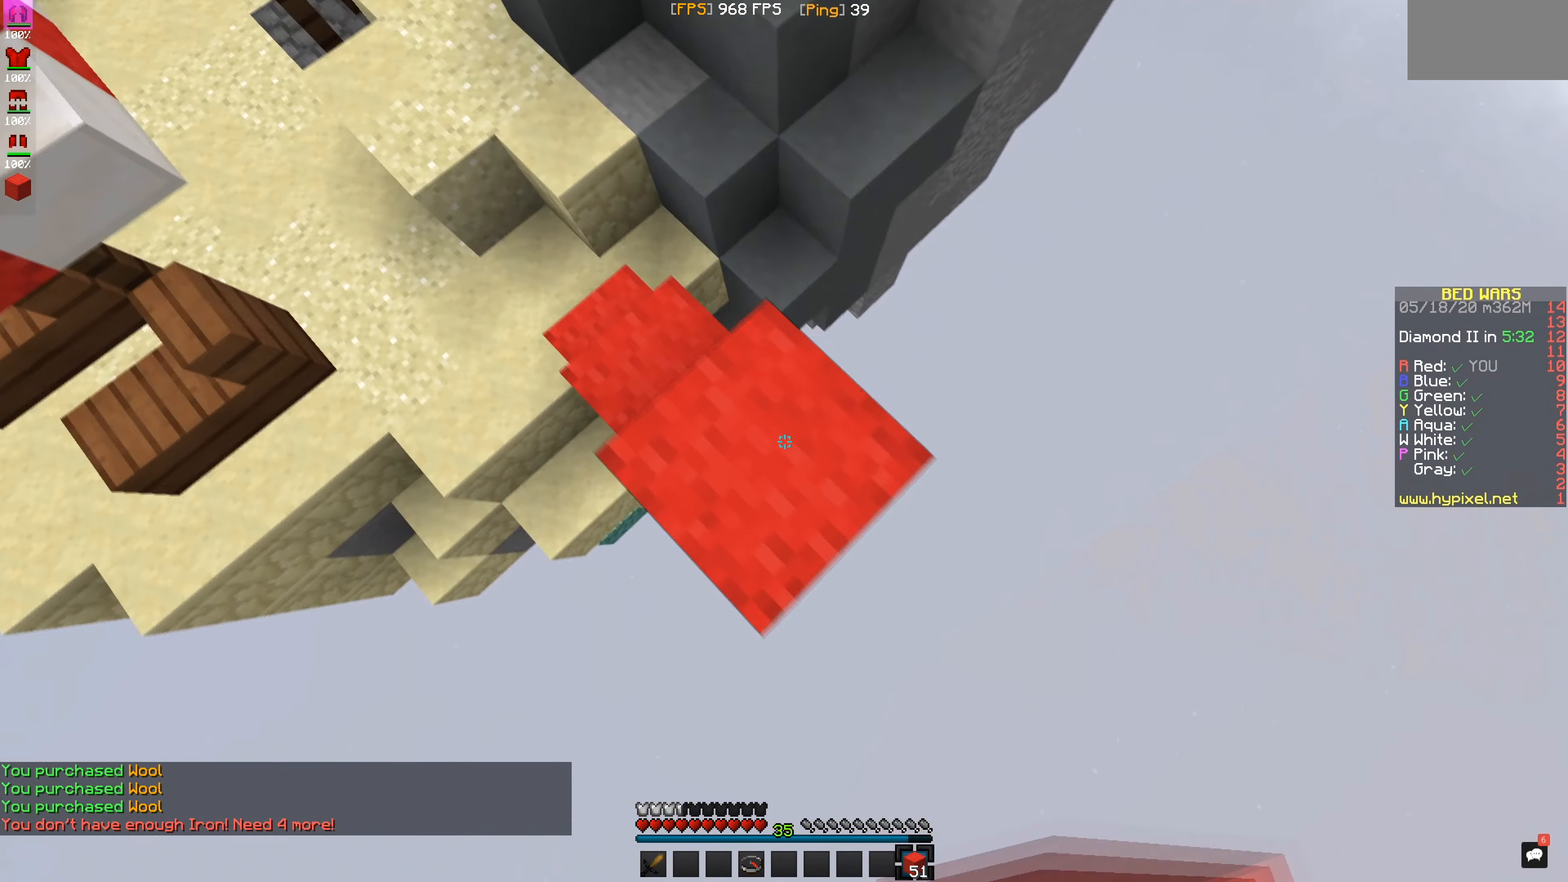
{"keys": [], "mouse": [], "events": [[133, "mouse_right", "up"], [267, "mouse_right", "down"], [500, "mouse_right", "up"]]}
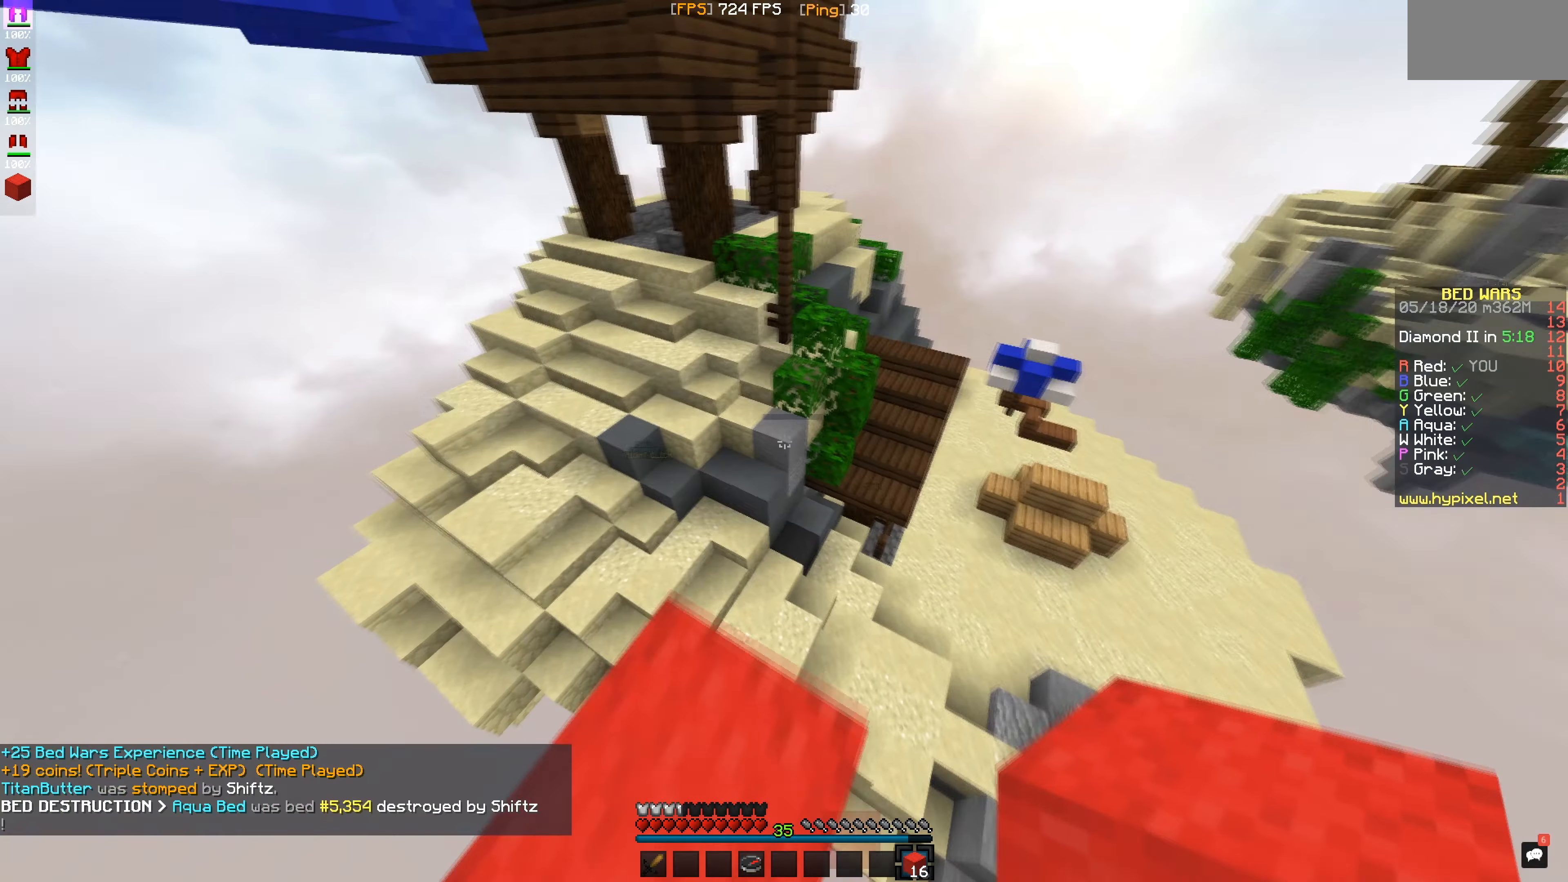
{"keys": [], "mouse": [], "events": []}
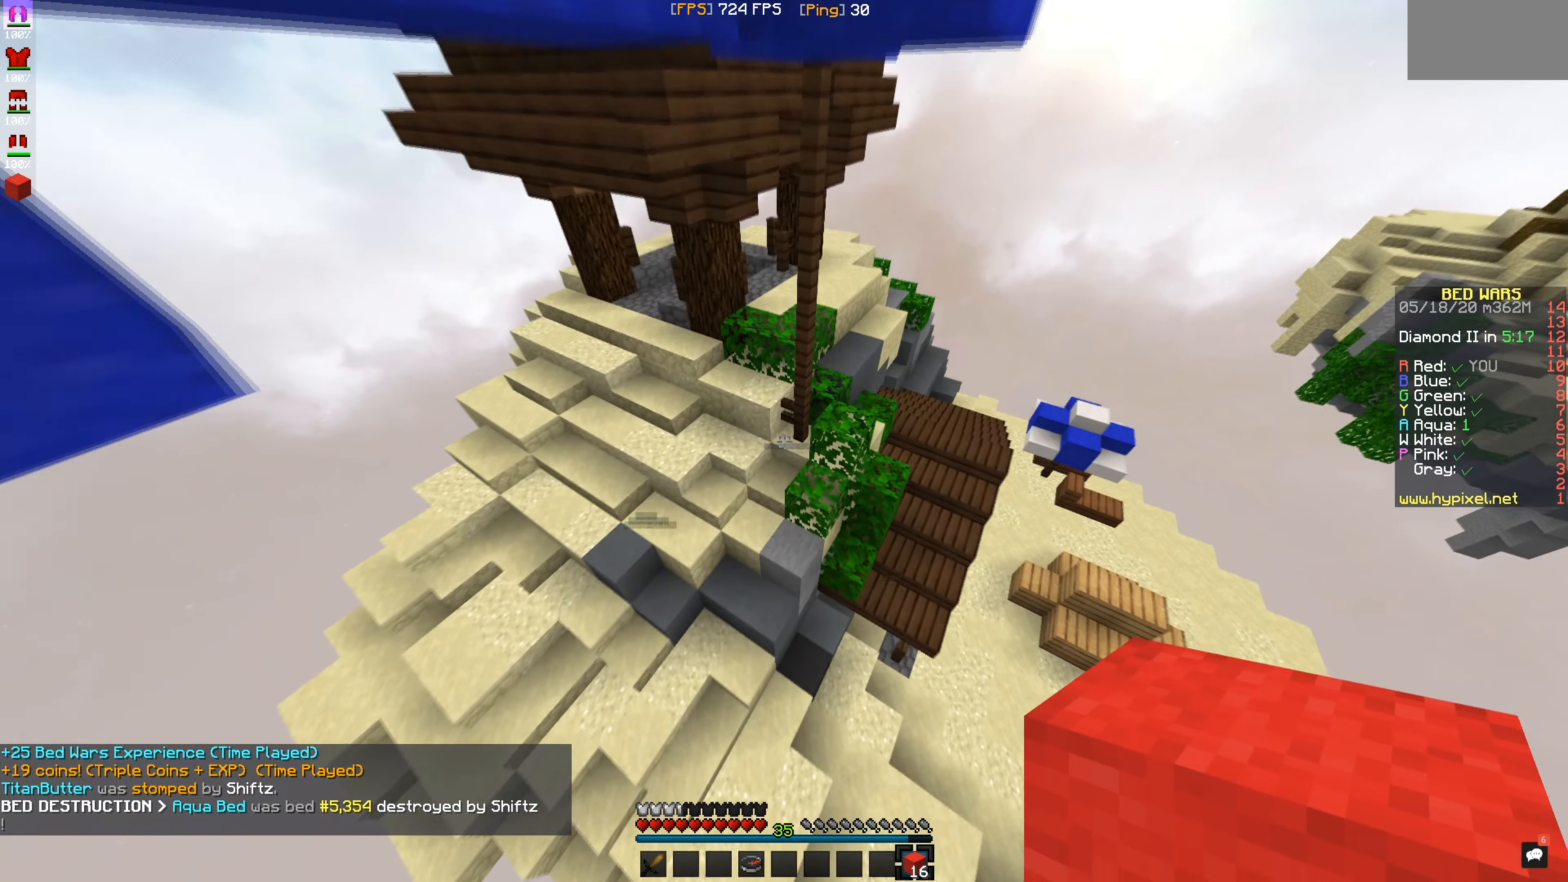
{"keys": [], "mouse": ["right"], "events": [[467, "mouse_right", "down"]]}
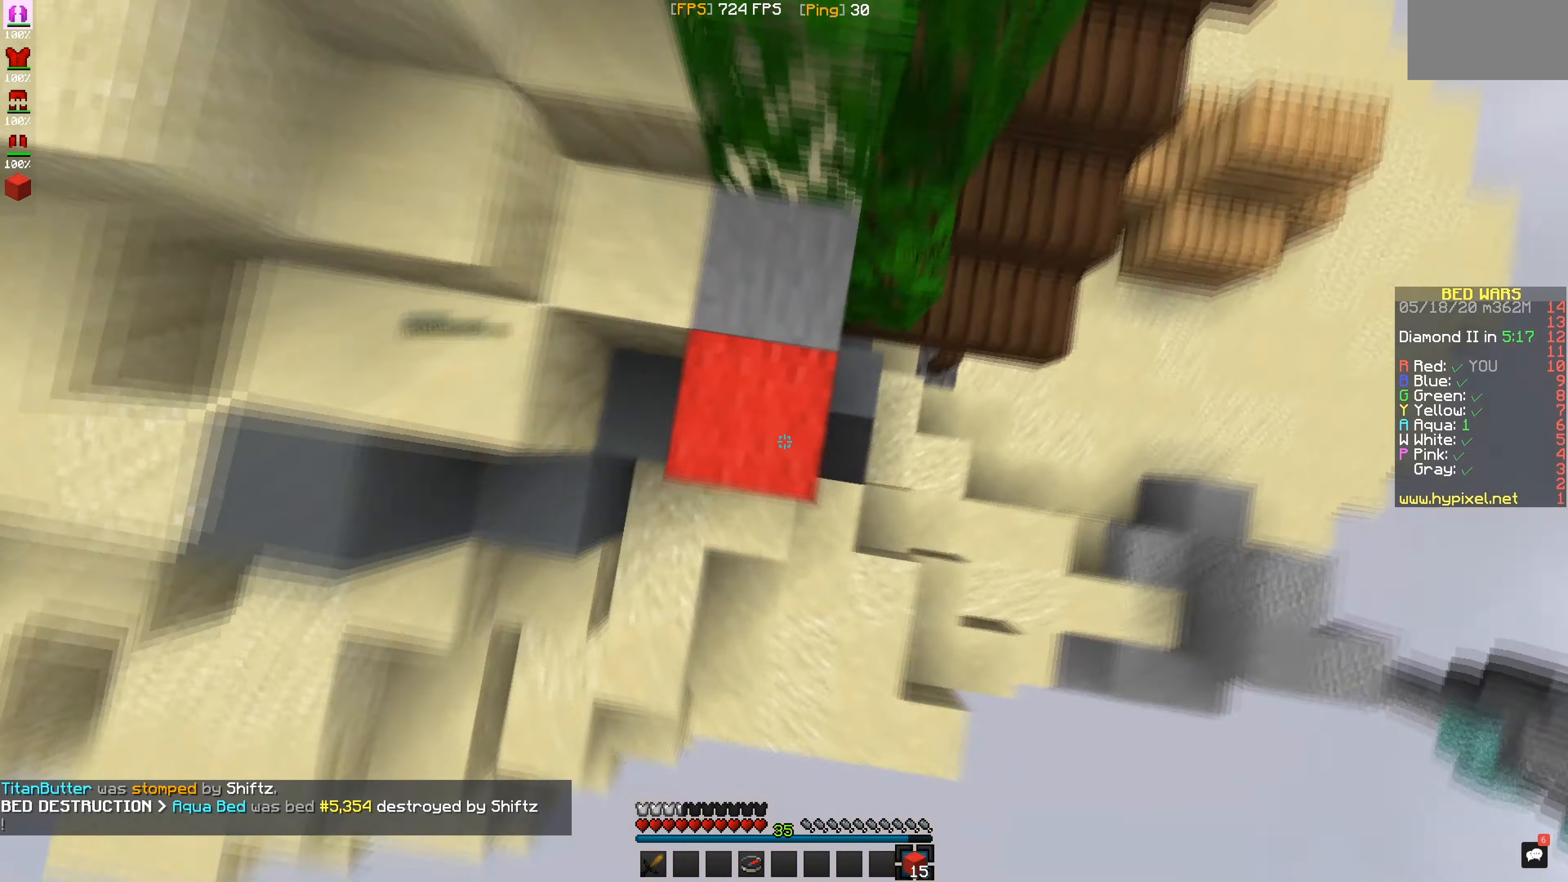
{"keys": [], "mouse": [], "events": [[133, "mouse_right", "up"]]}
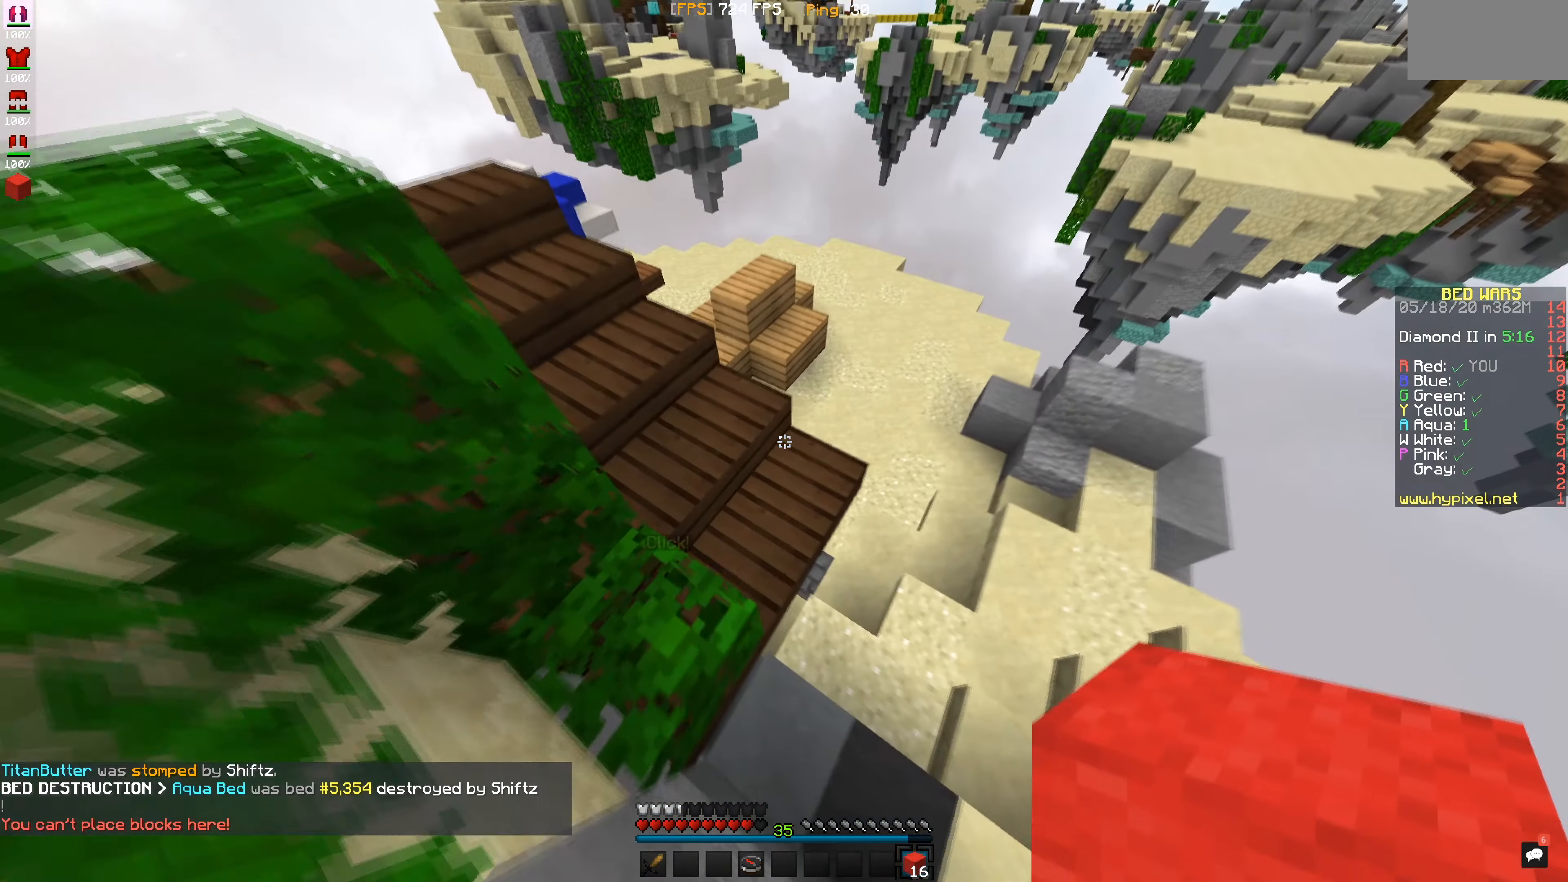
{"keys": [], "mouse": [], "events": []}
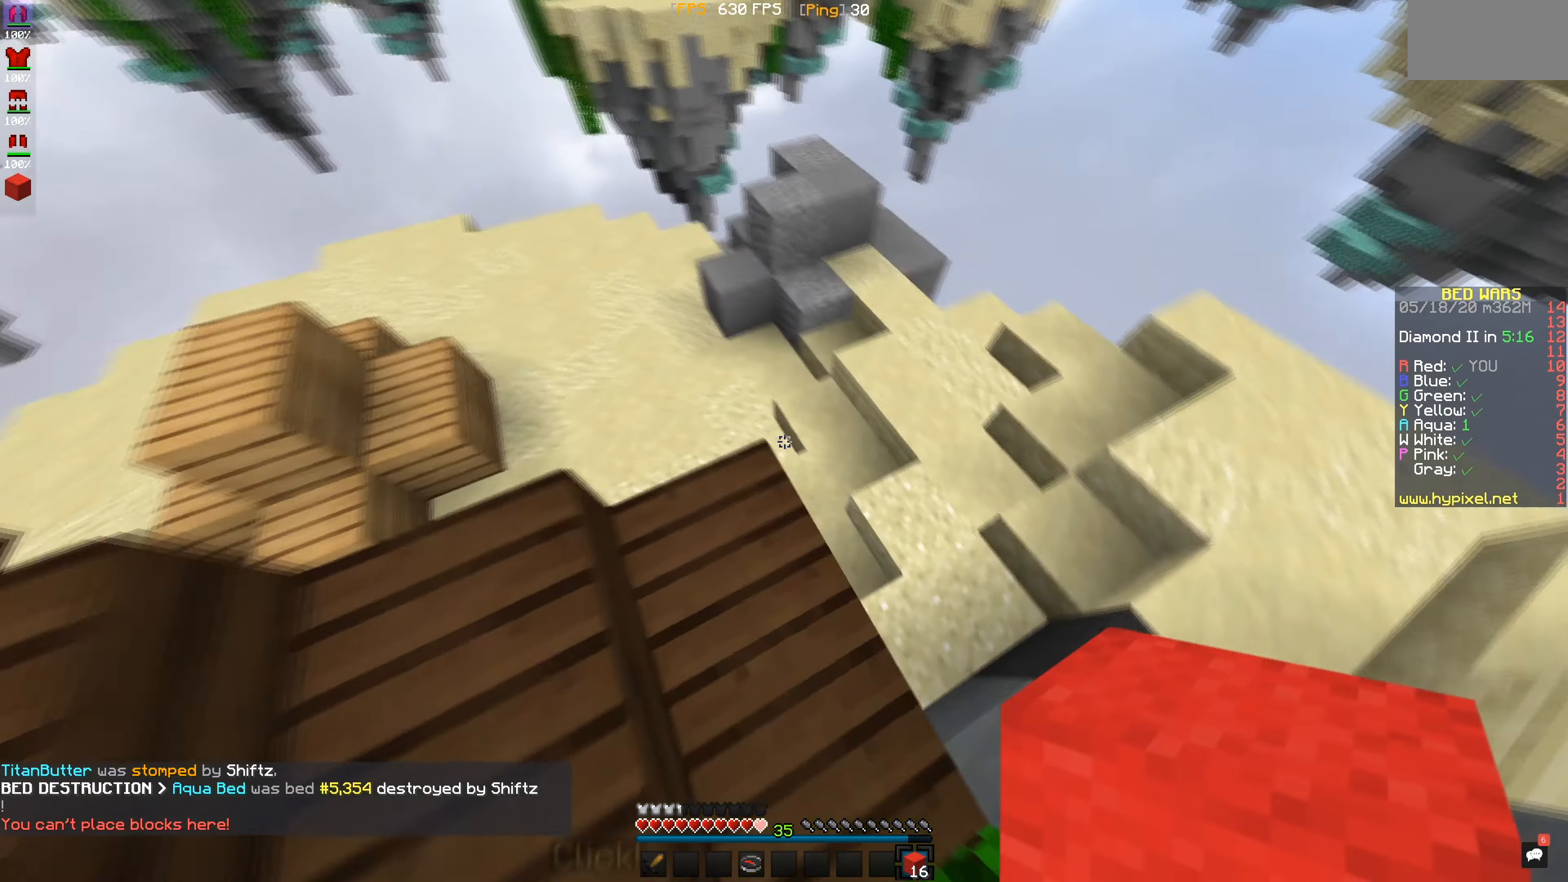
{"keys": [], "mouse": ["right"], "events": [[367, "mouse_right", "down"]]}
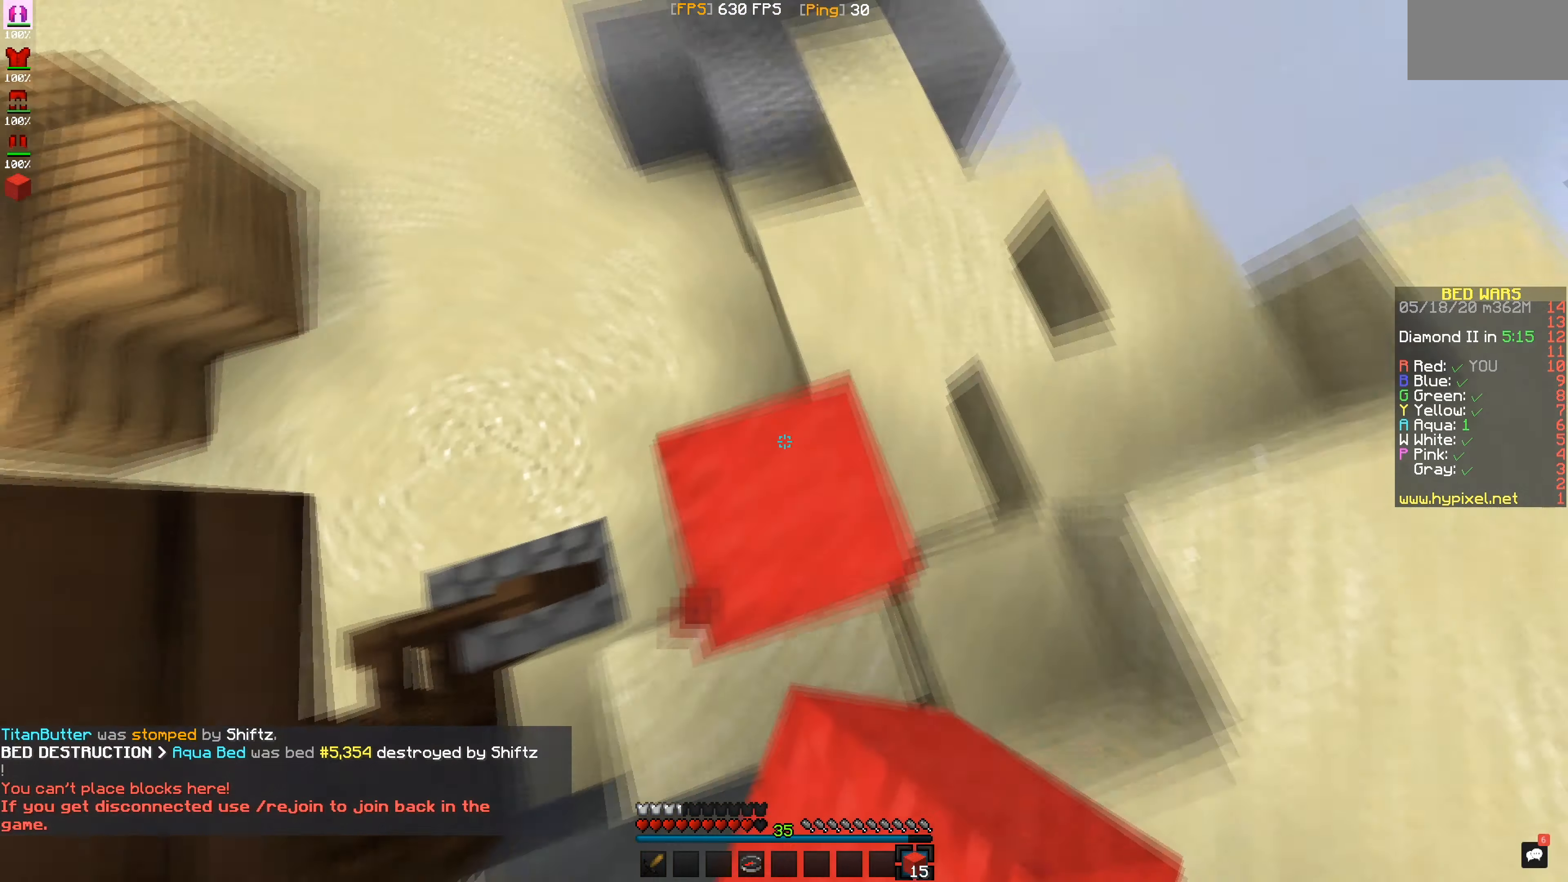
{"keys": [], "mouse": [], "events": [[50, "mouse_right", "up"]]}
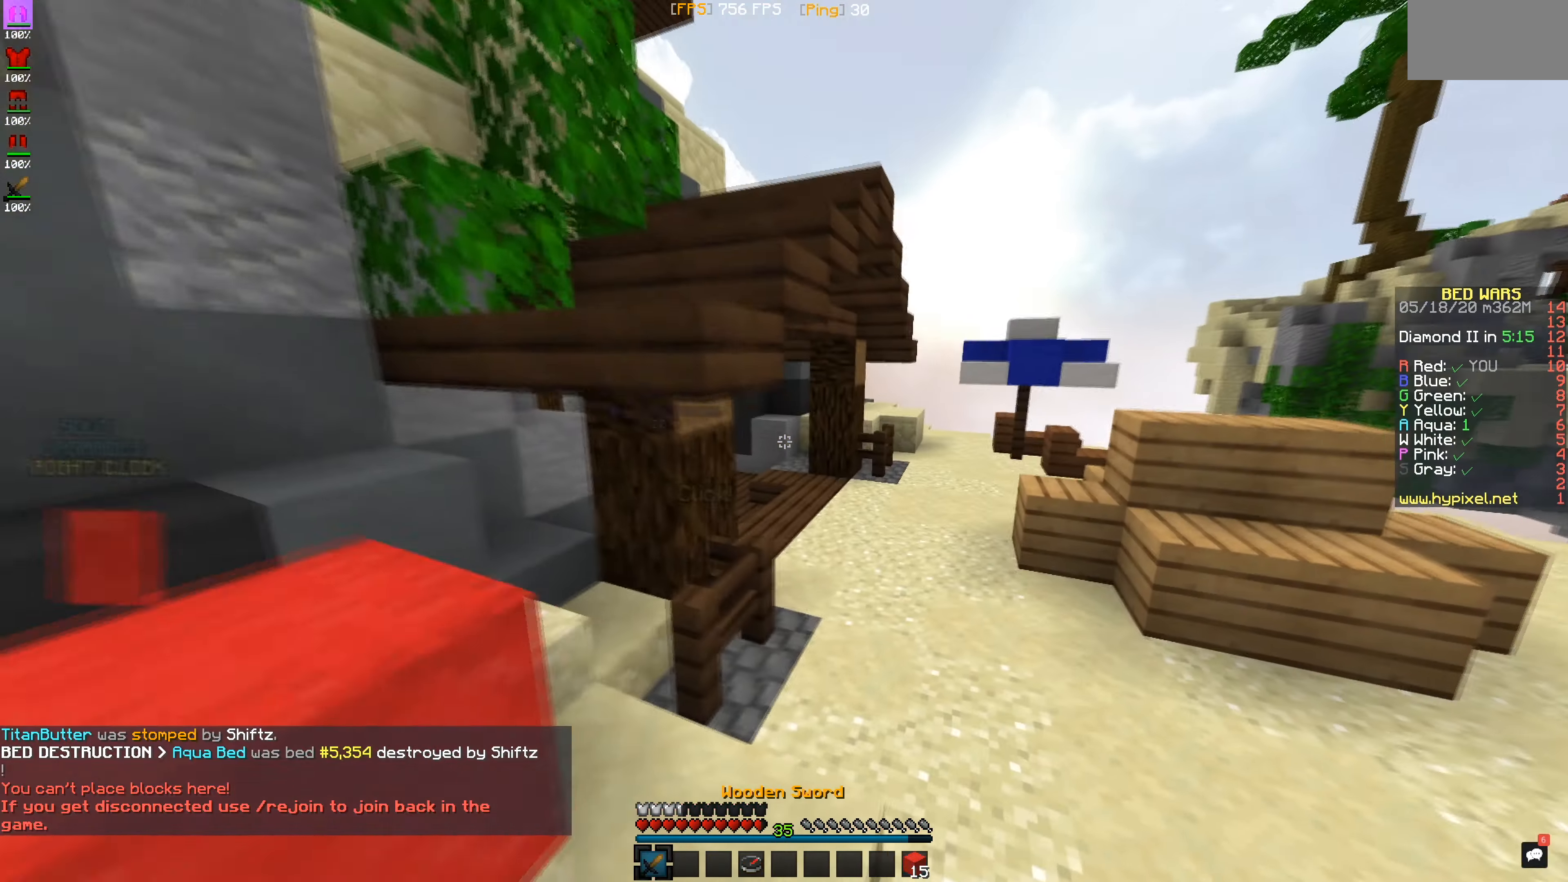
{"keys": [], "mouse": [], "events": []}
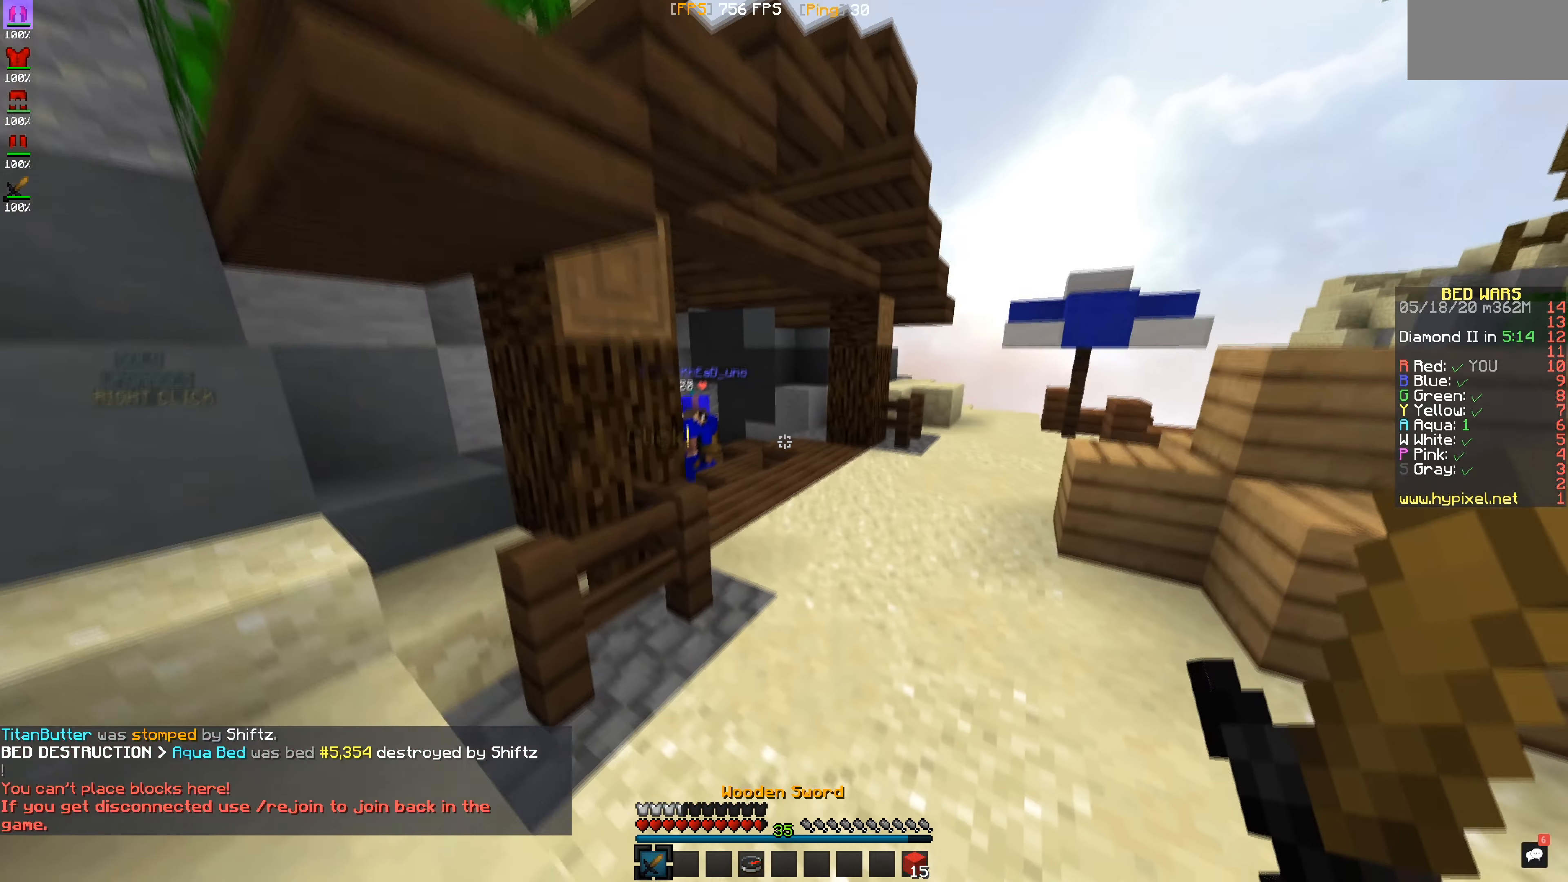
{"keys": [], "mouse": [], "events": []}
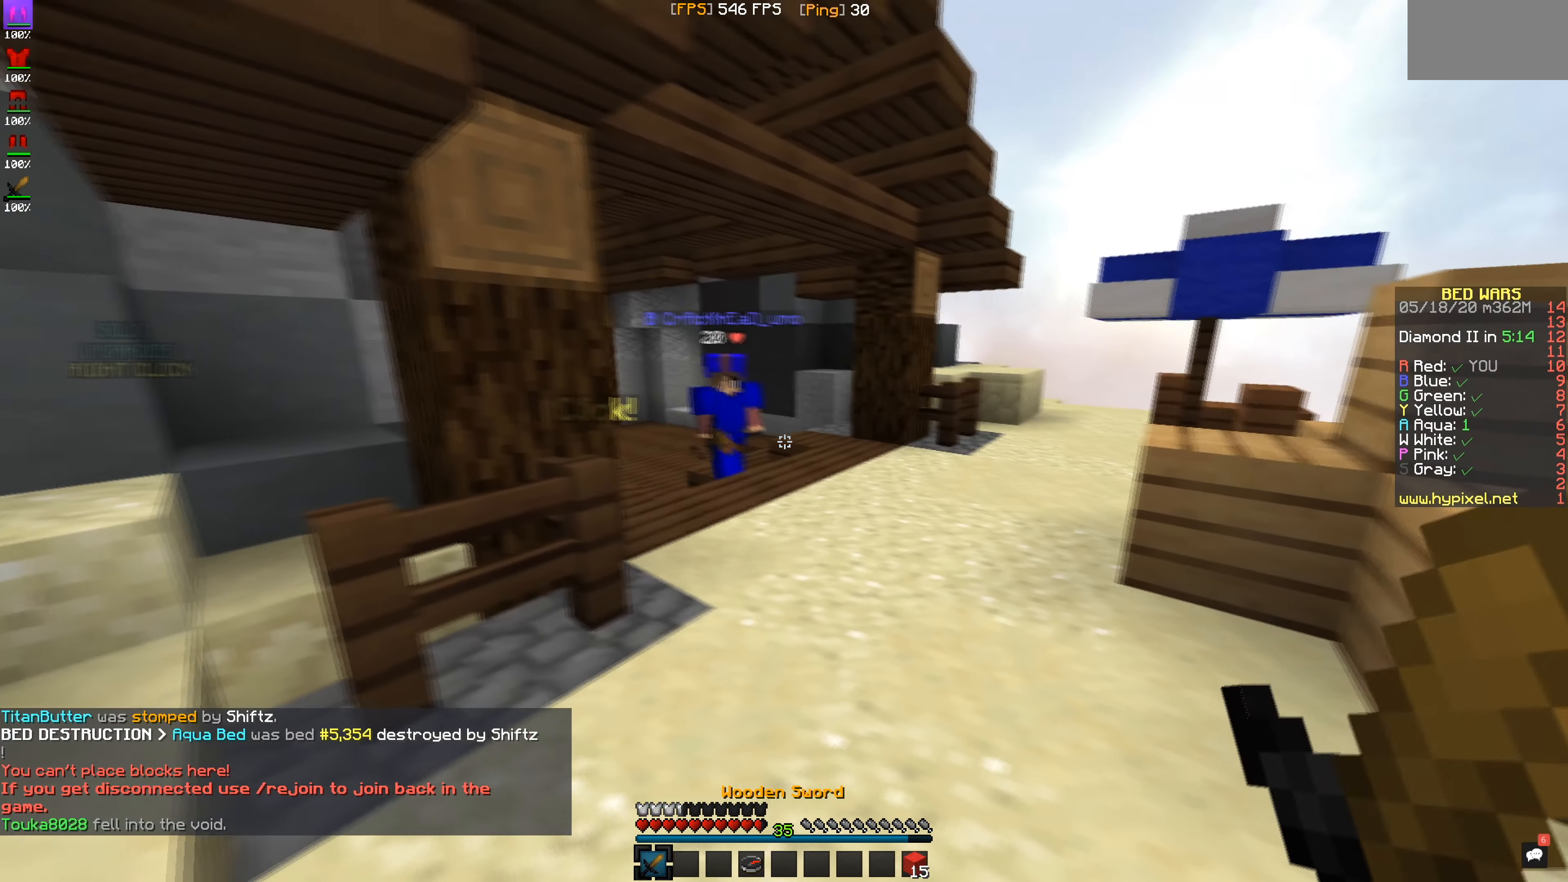
{"keys": [], "mouse": [], "events": []}
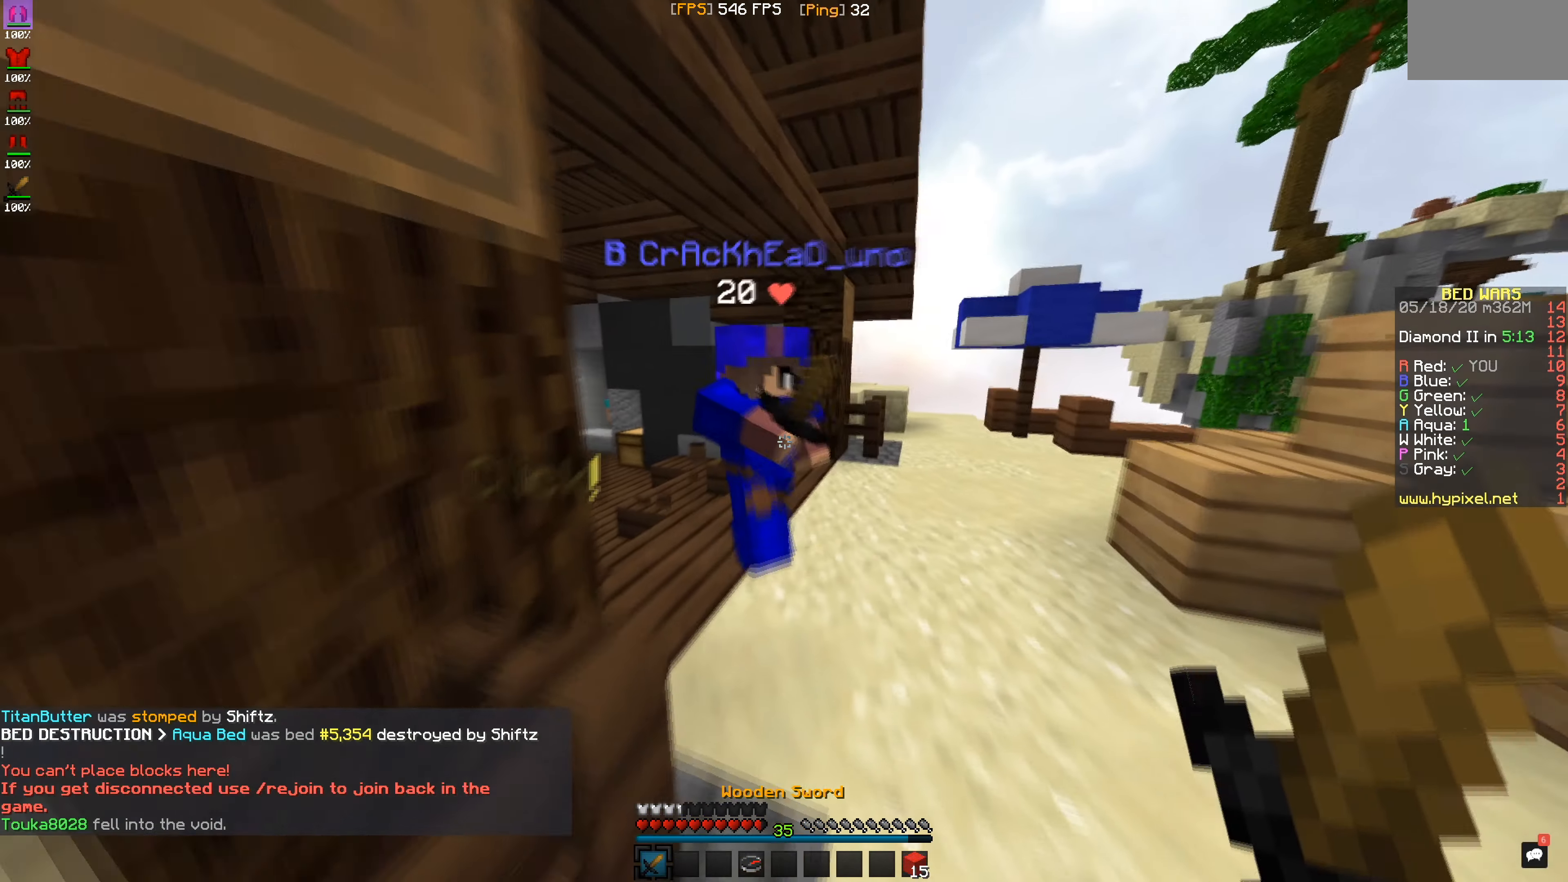
{"keys": [], "mouse": ["left"], "events": [[17, "mouse_left", "down"]]}
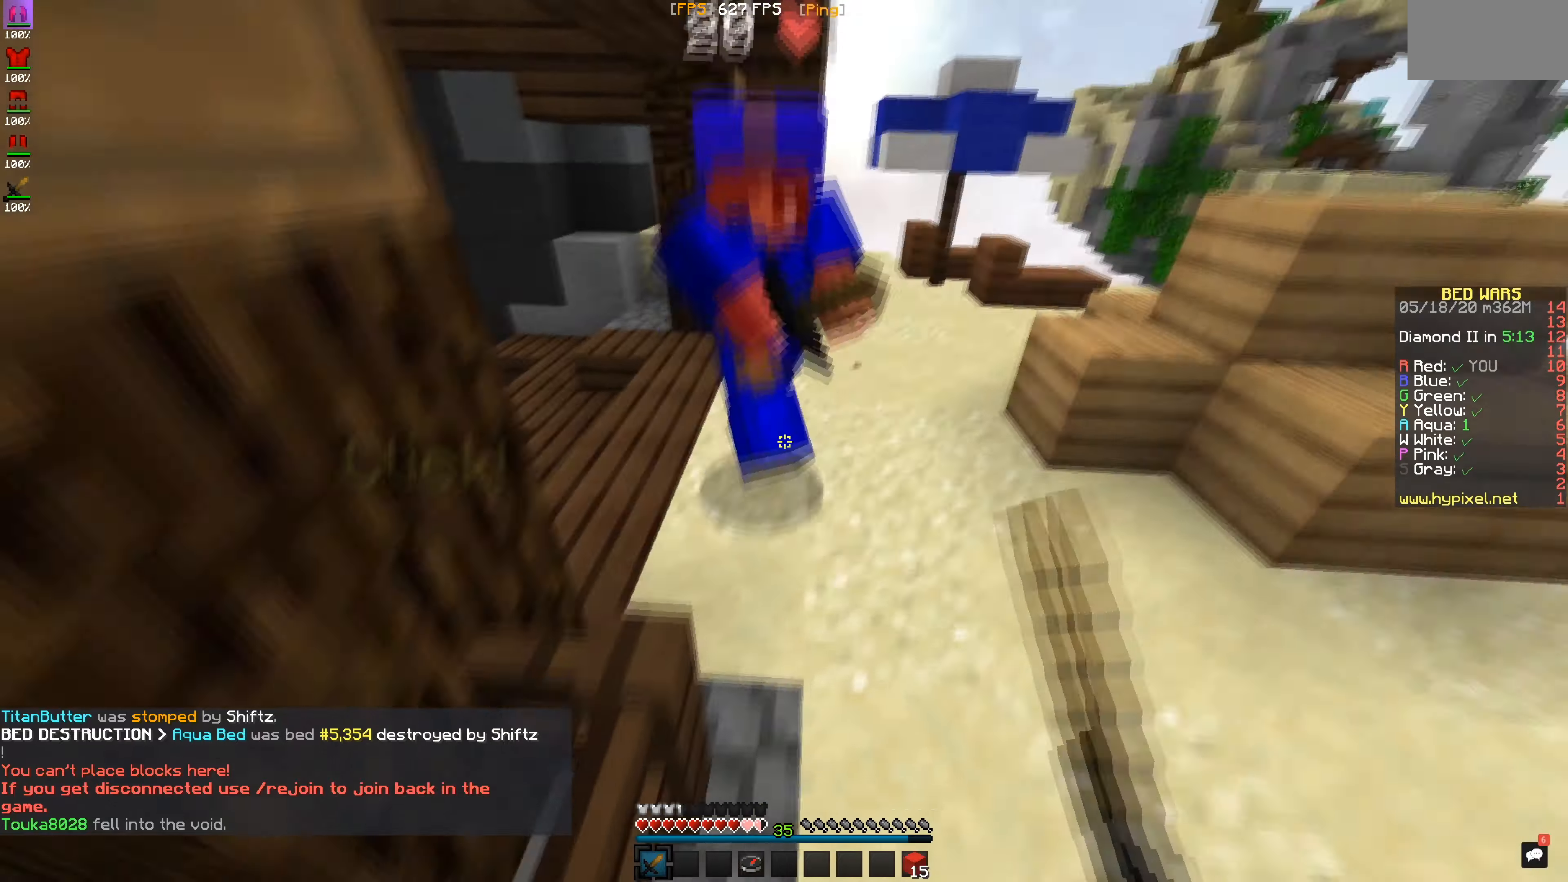
{"keys": [], "mouse": ["left"], "events": [[133, "mouse_left", "up"], [167, "mouse_left", "down"]]}
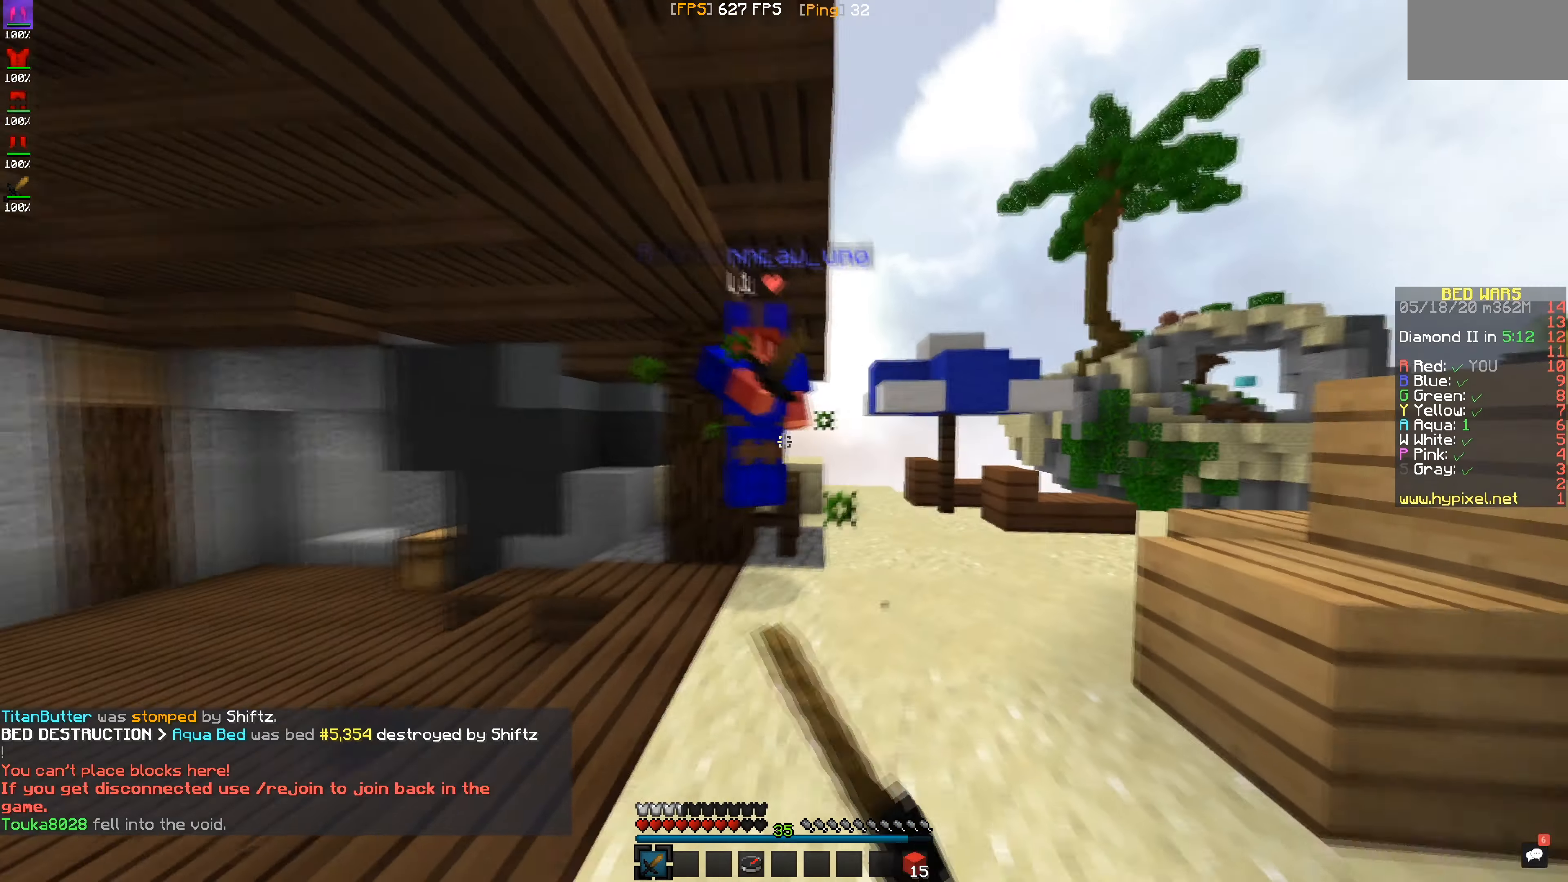
{"keys": [], "mouse": ["left"], "events": [[234, "mouse_left", "up"], [267, "mouse_left", "down"]]}
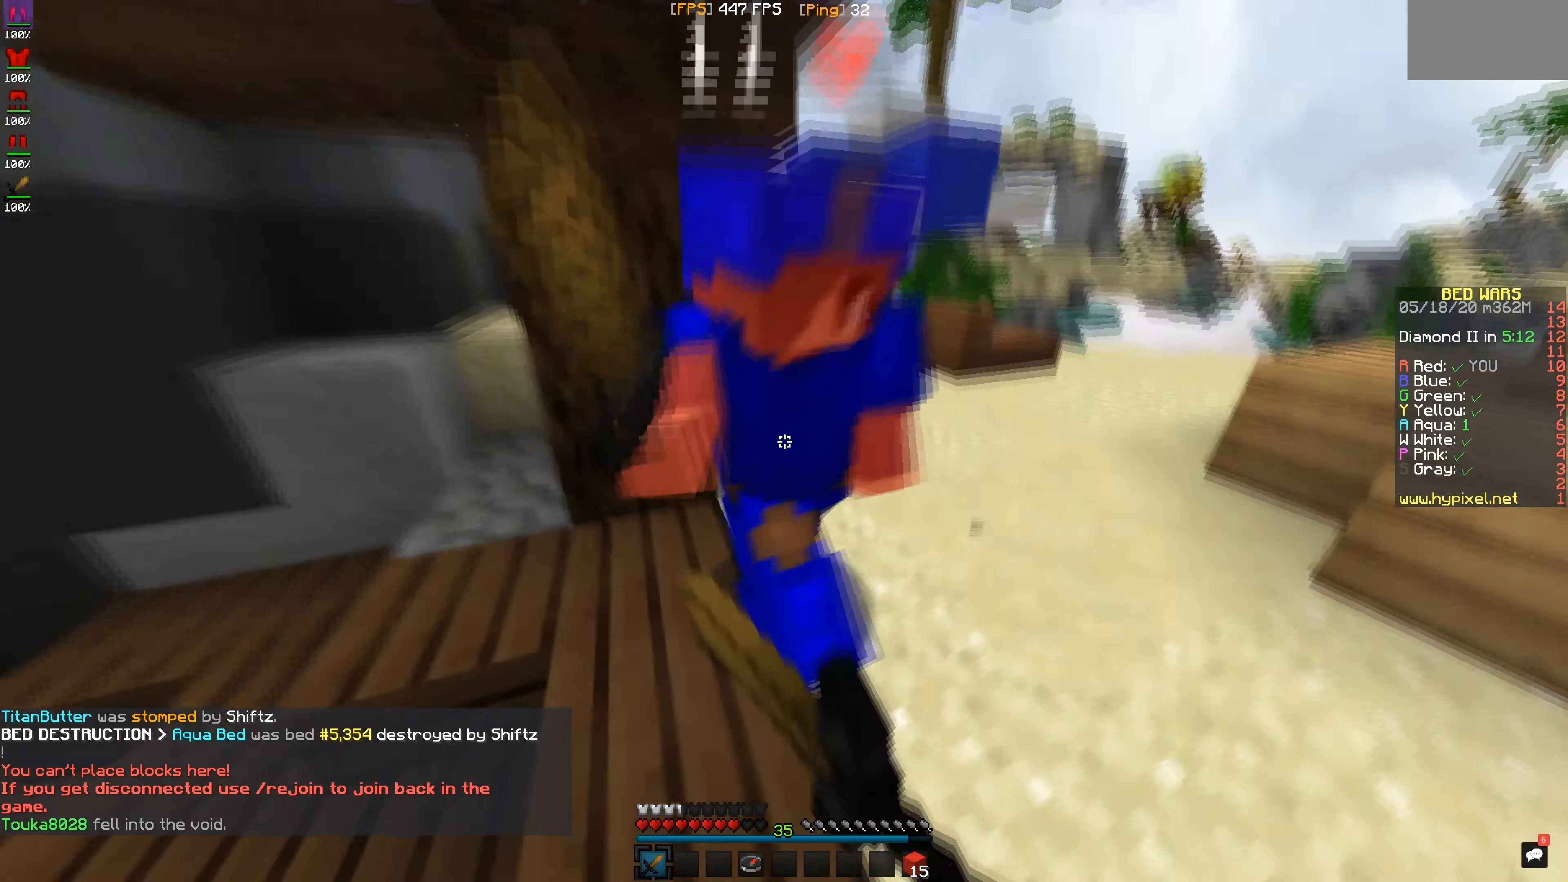
{"keys": [], "mouse": ["left"], "events": [[434, "mouse_left", "up"], [467, "mouse_left", "down"]]}
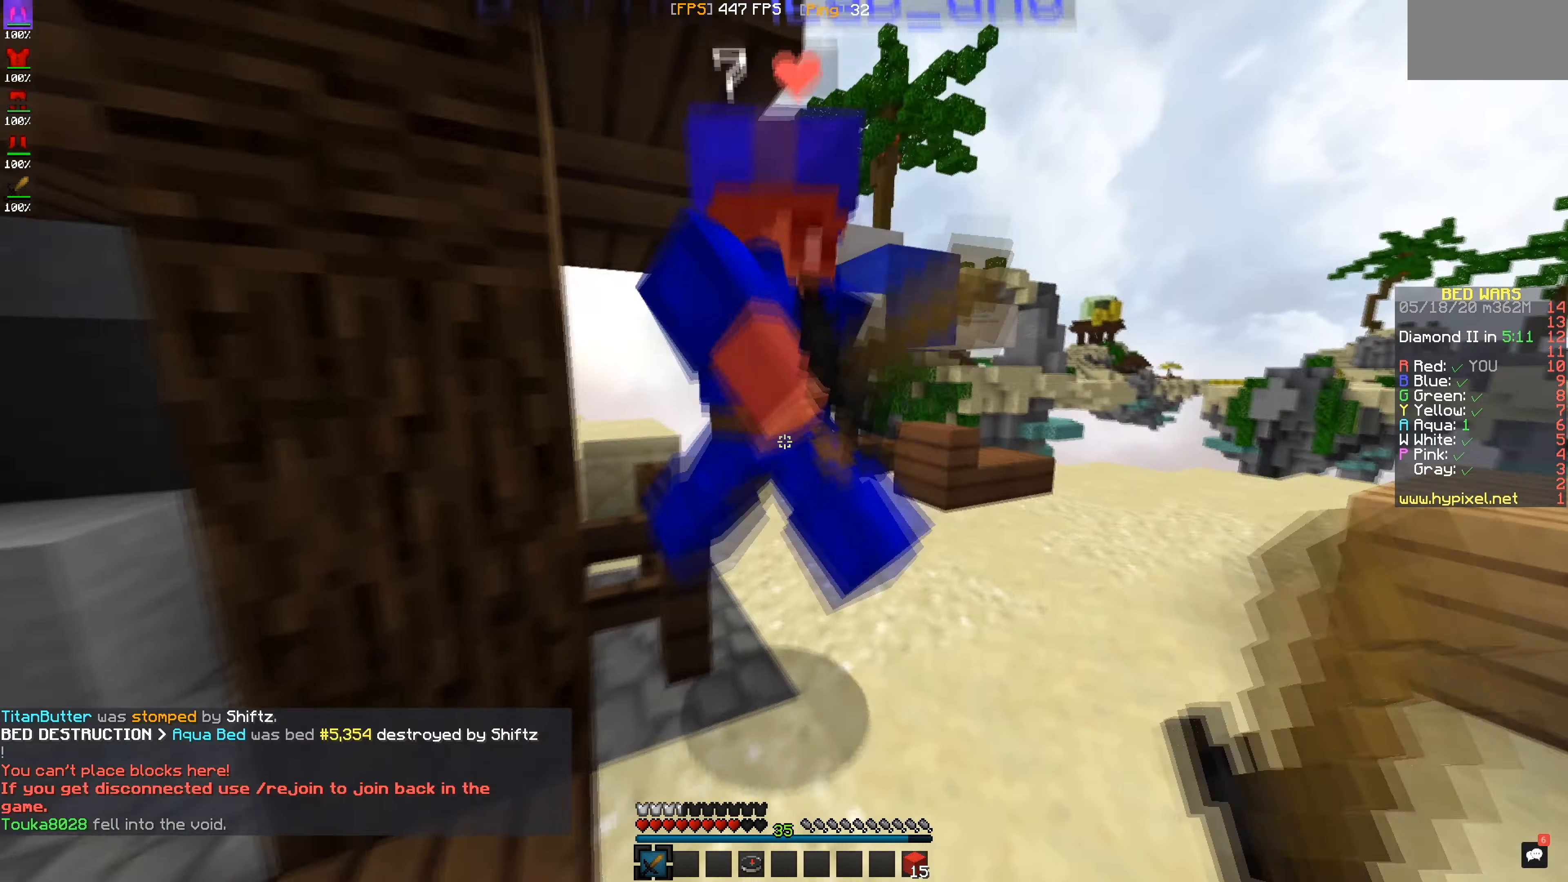
{"keys": [], "mouse": ["left"], "events": [[84, "mouse_left", "up"], [117, "mouse_left", "down"]]}
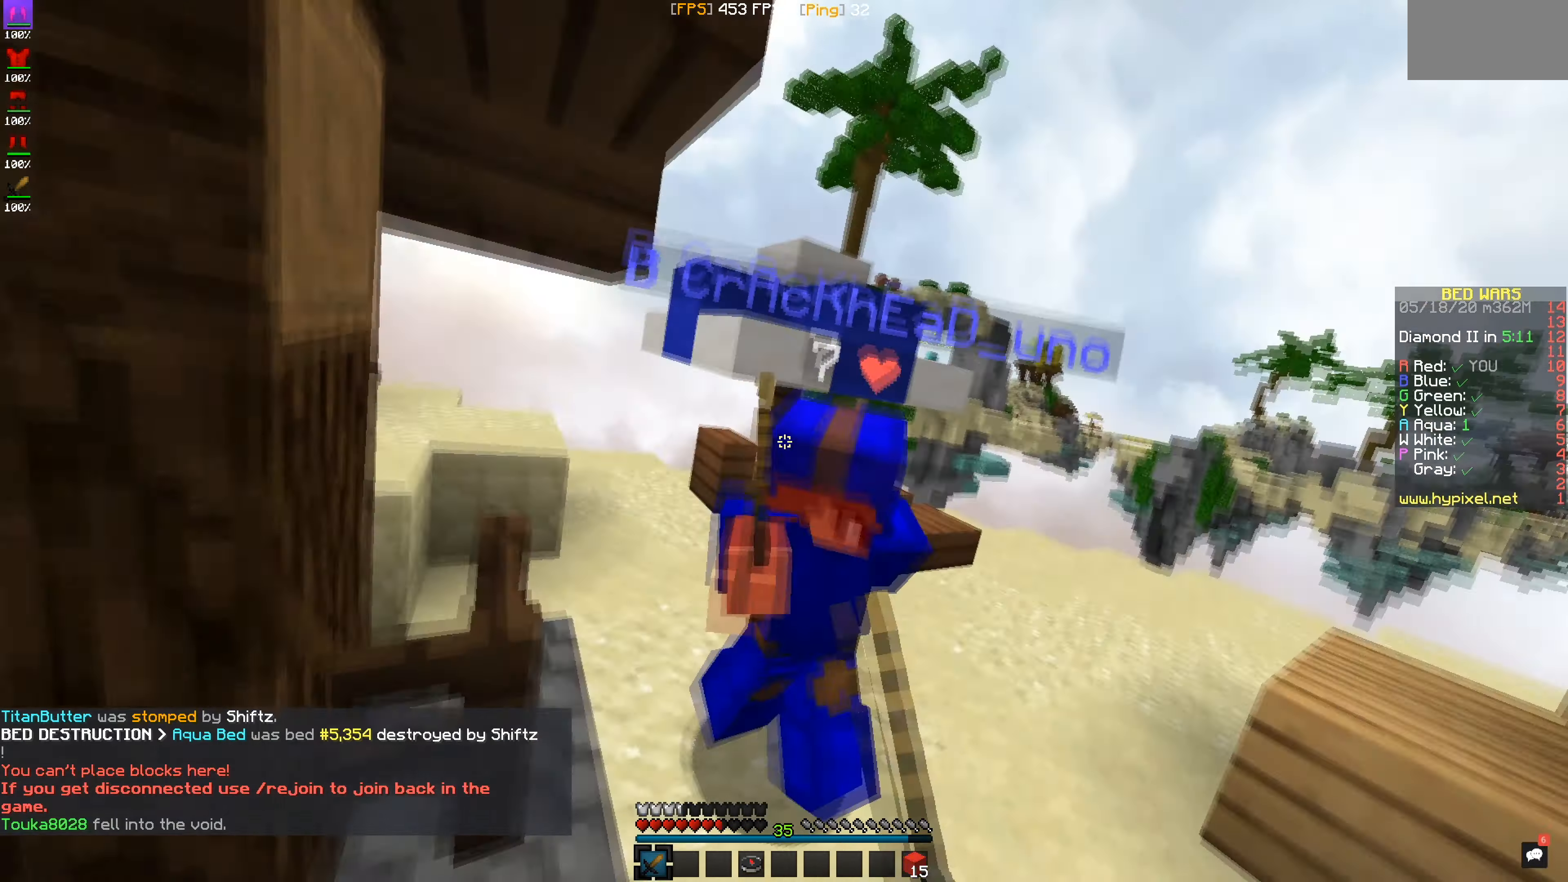
{"keys": [], "mouse": ["left"], "events": []}
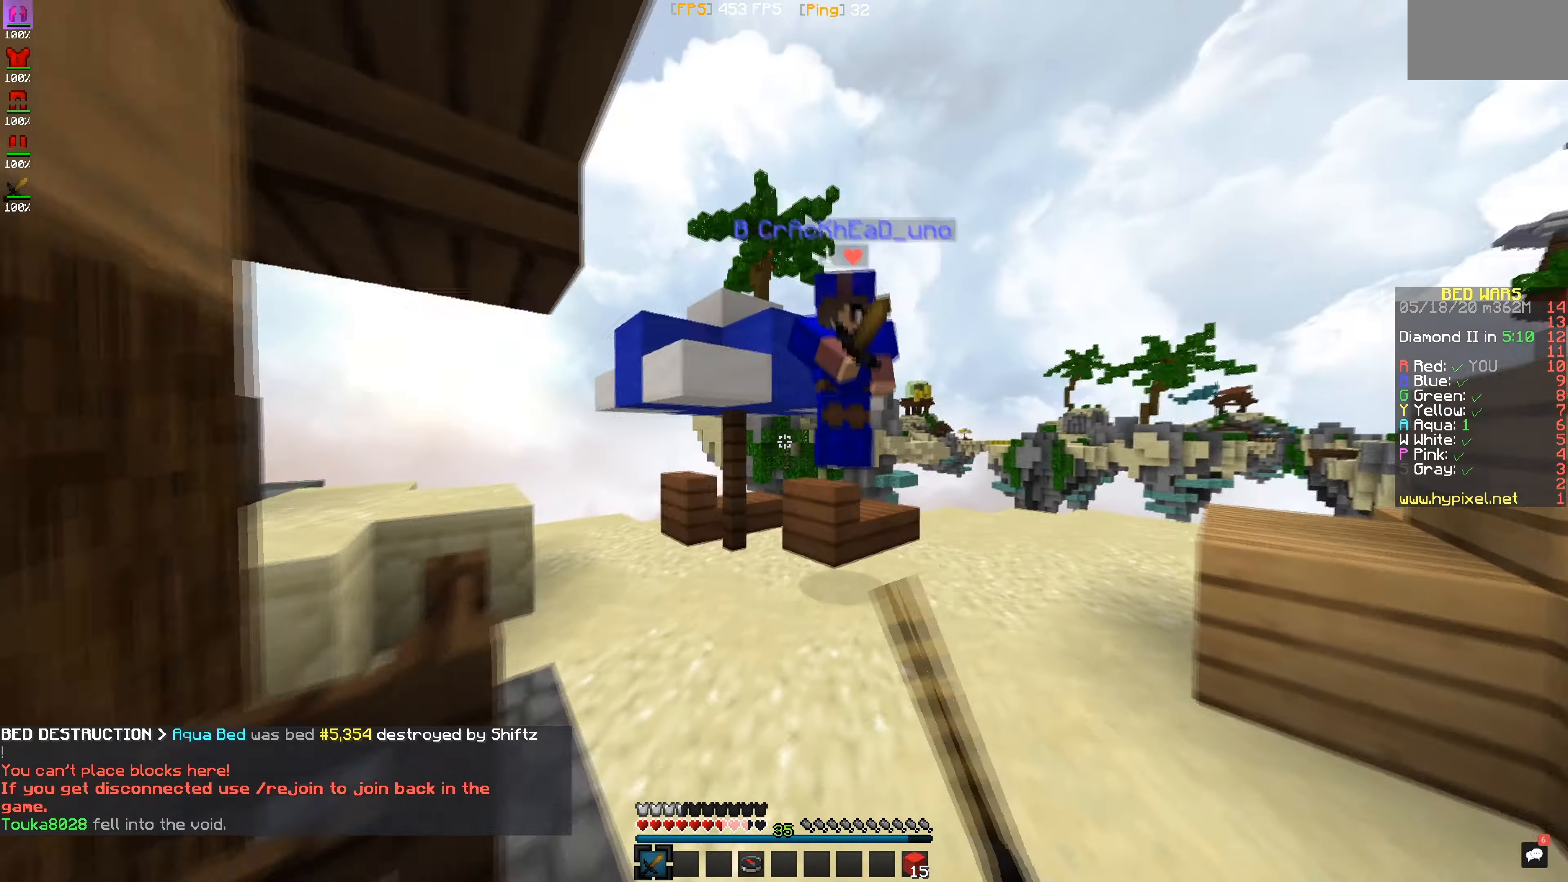
{"keys": [], "mouse": ["left"], "events": [[84, "mouse_left", "up"], [267, "mouse_left", "down"]]}
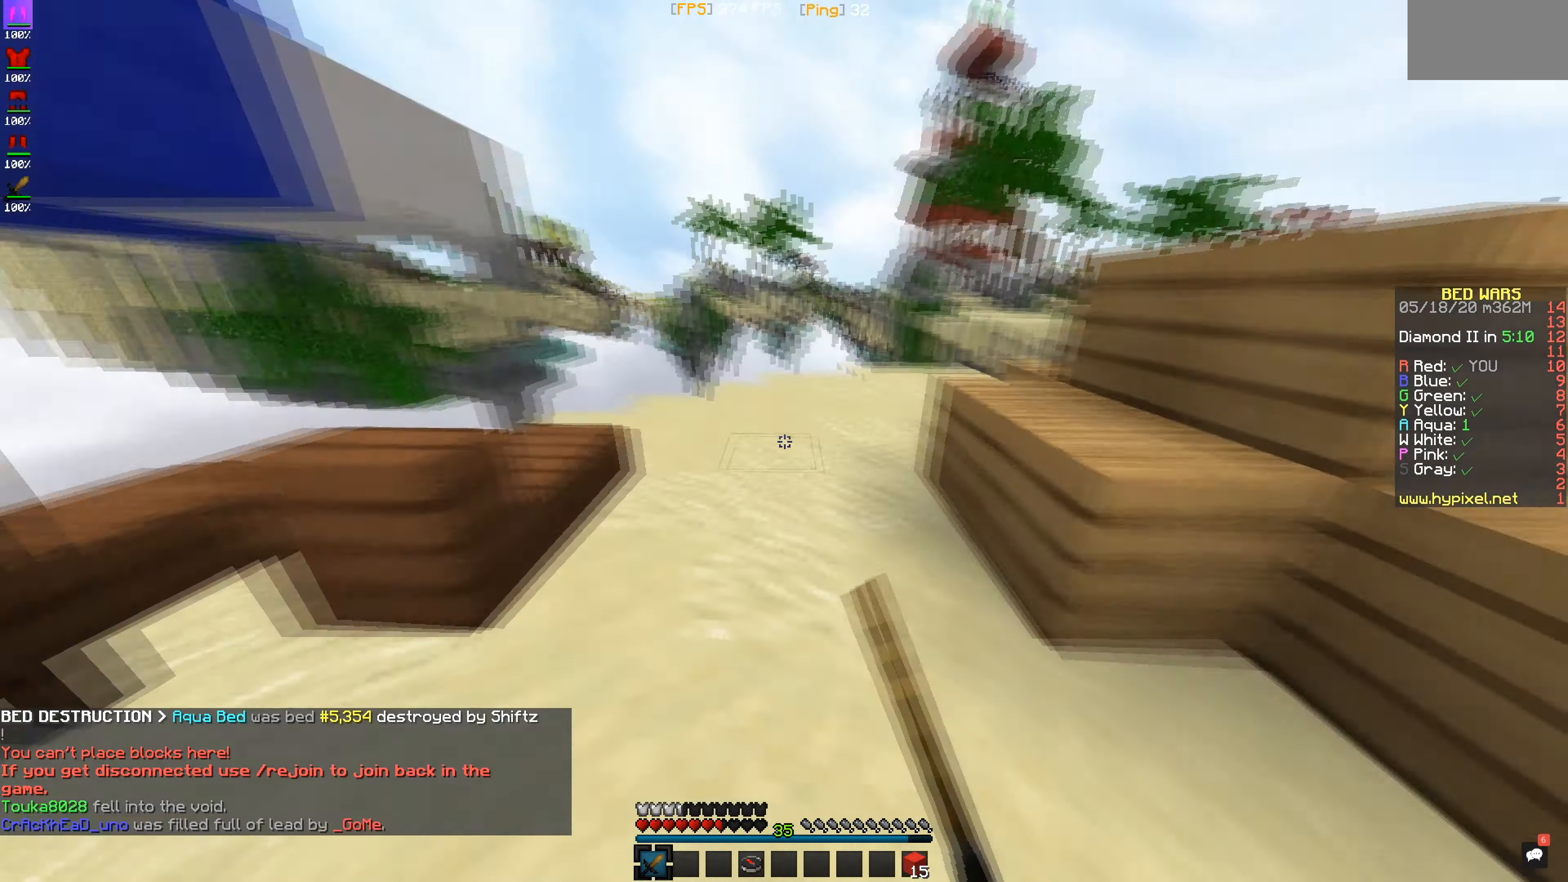
{"keys": [], "mouse": ["left"], "events": [[183, "mouse_left", "up"], [417, "mouse_left", "down"]]}
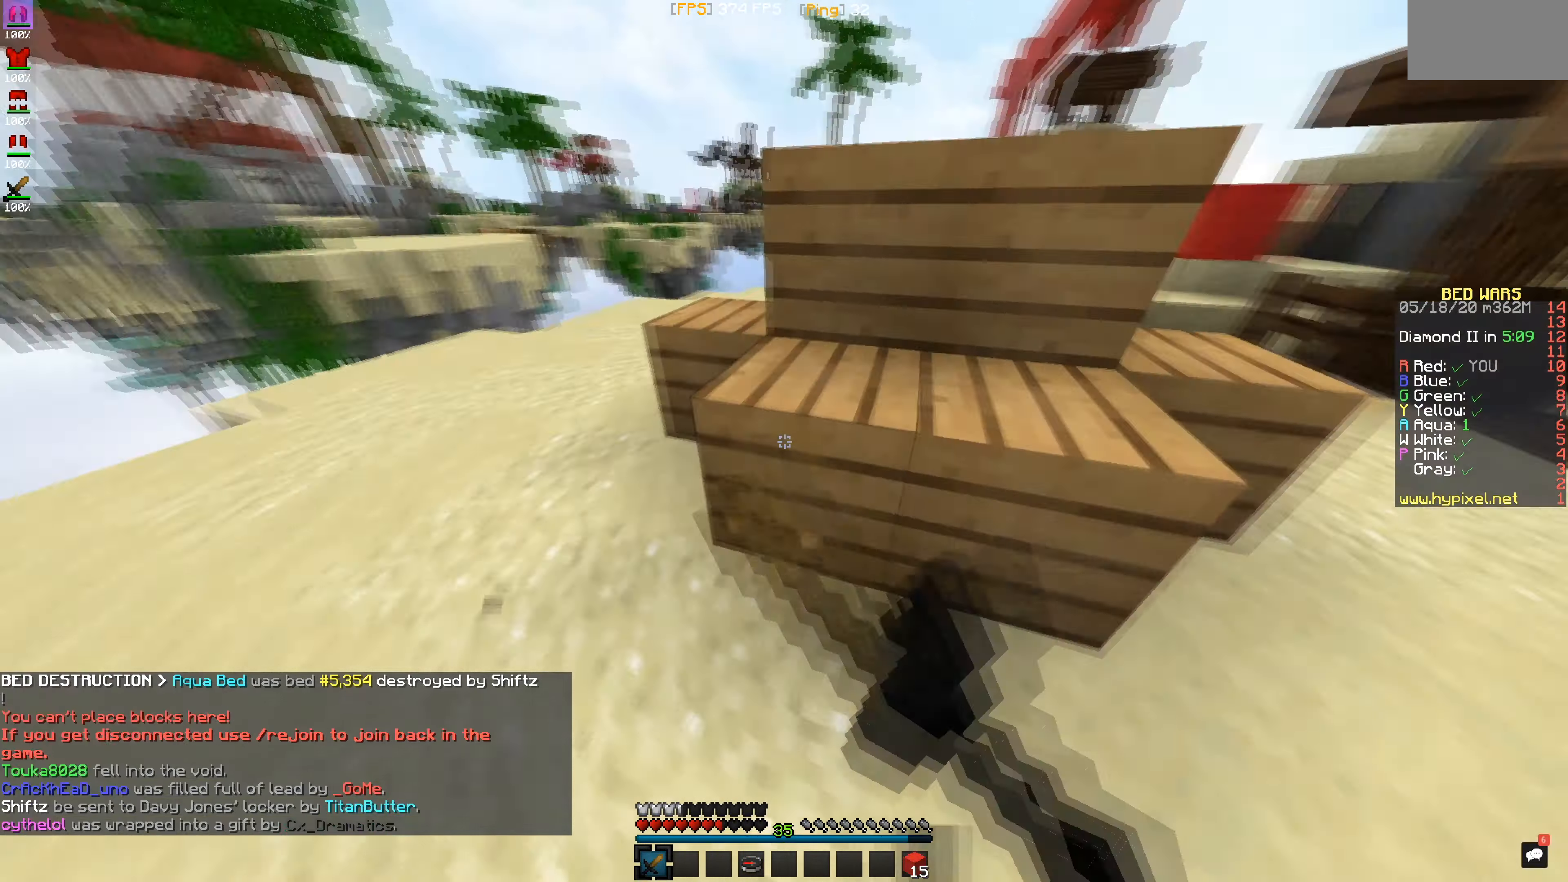
{"keys": [], "mouse": ["left"], "events": []}
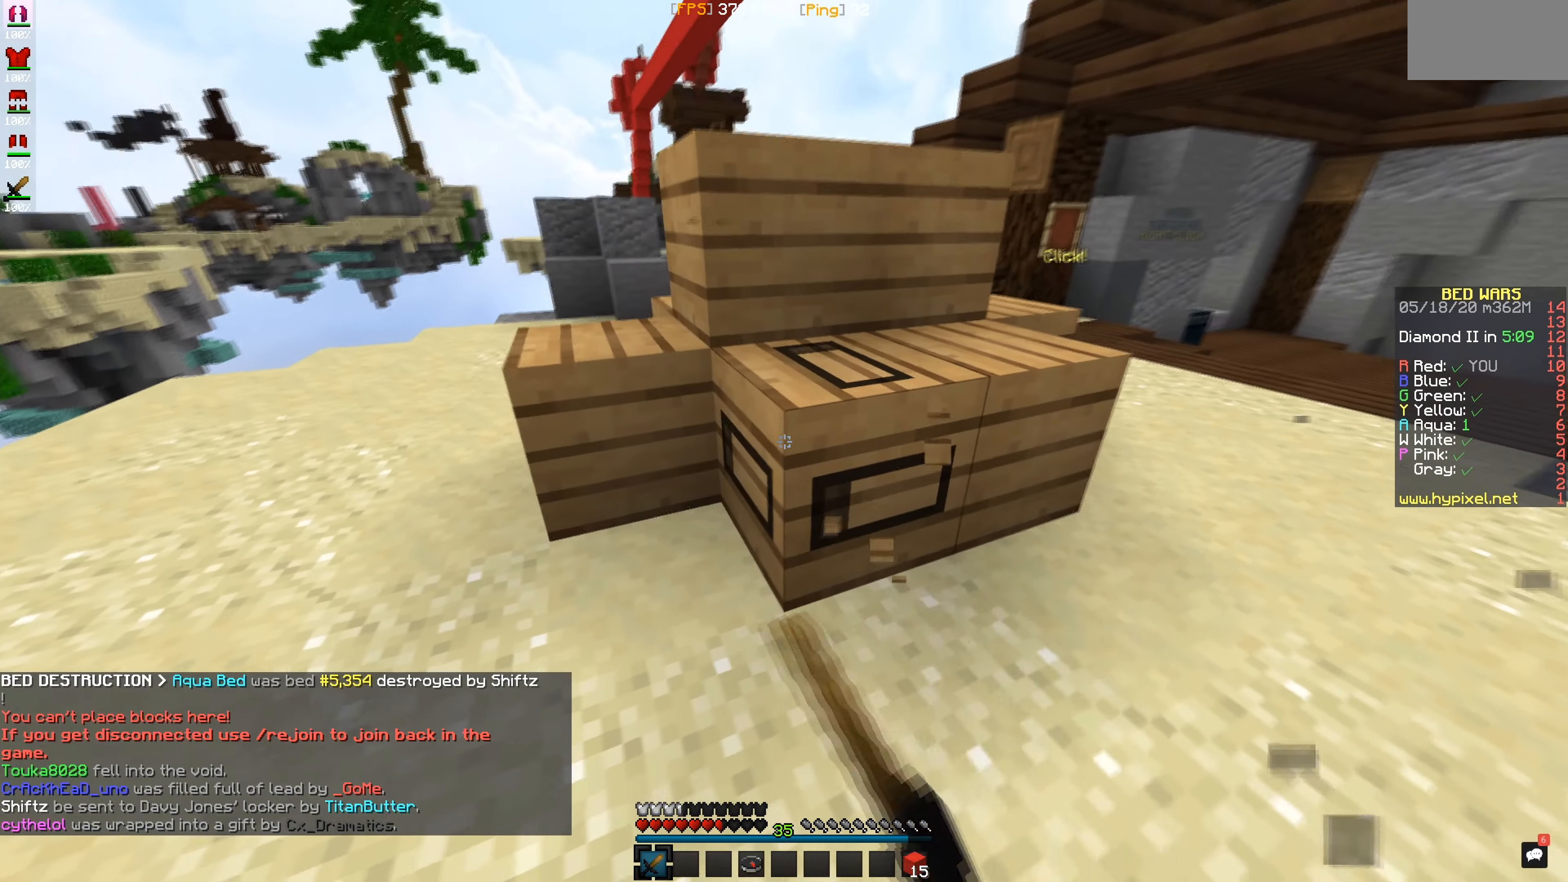
{"keys": [], "mouse": ["left"], "events": []}
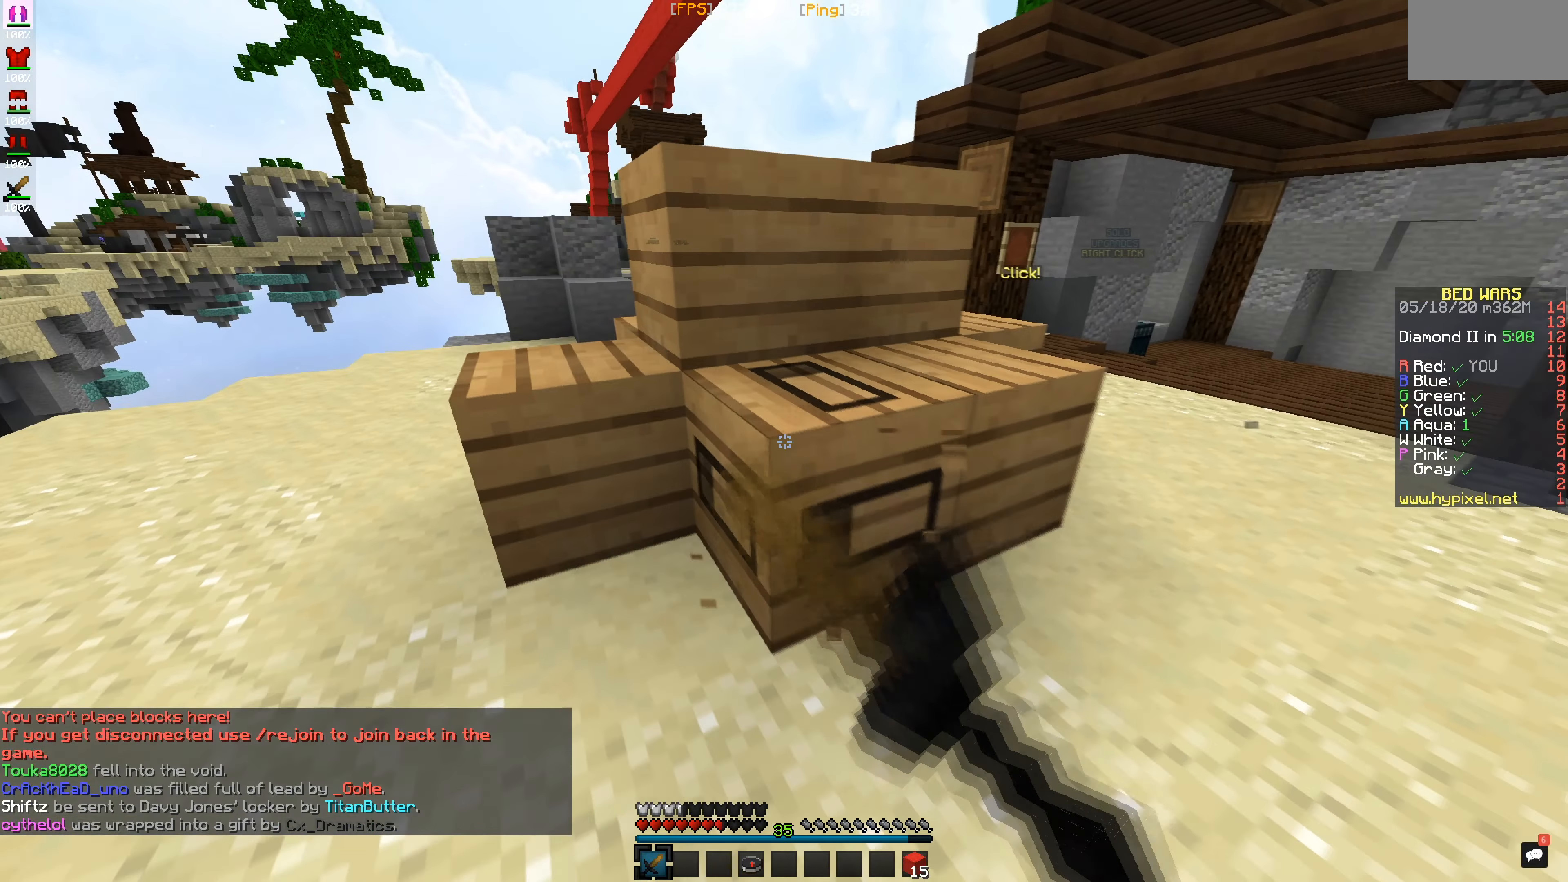
{"keys": [], "mouse": ["left"], "events": []}
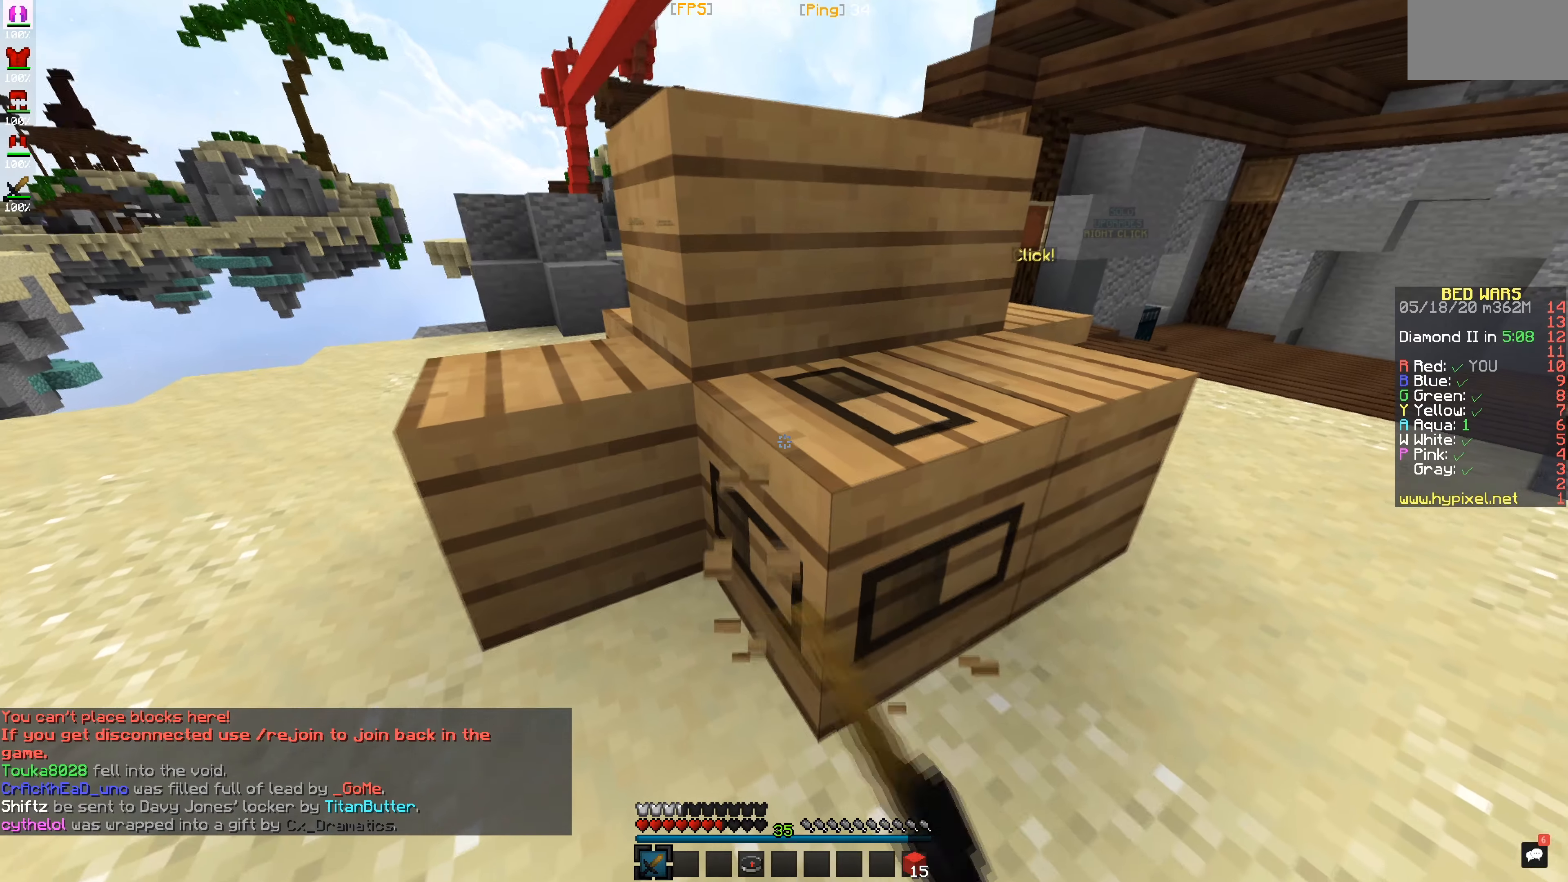
{"keys": [], "mouse": ["left"], "events": []}
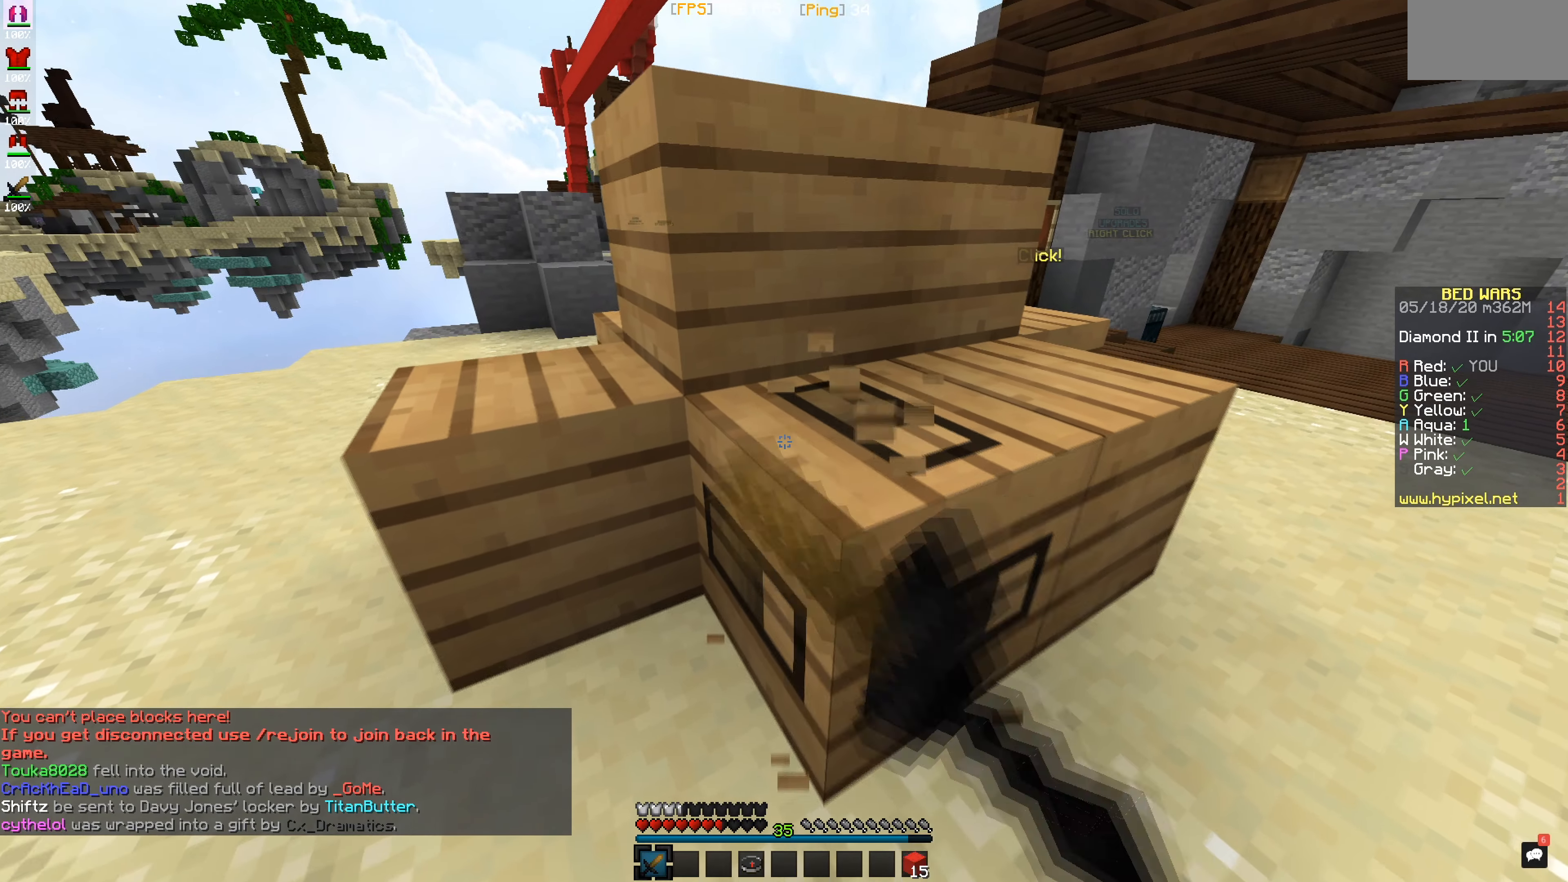
{"keys": [], "mouse": ["left"], "events": []}
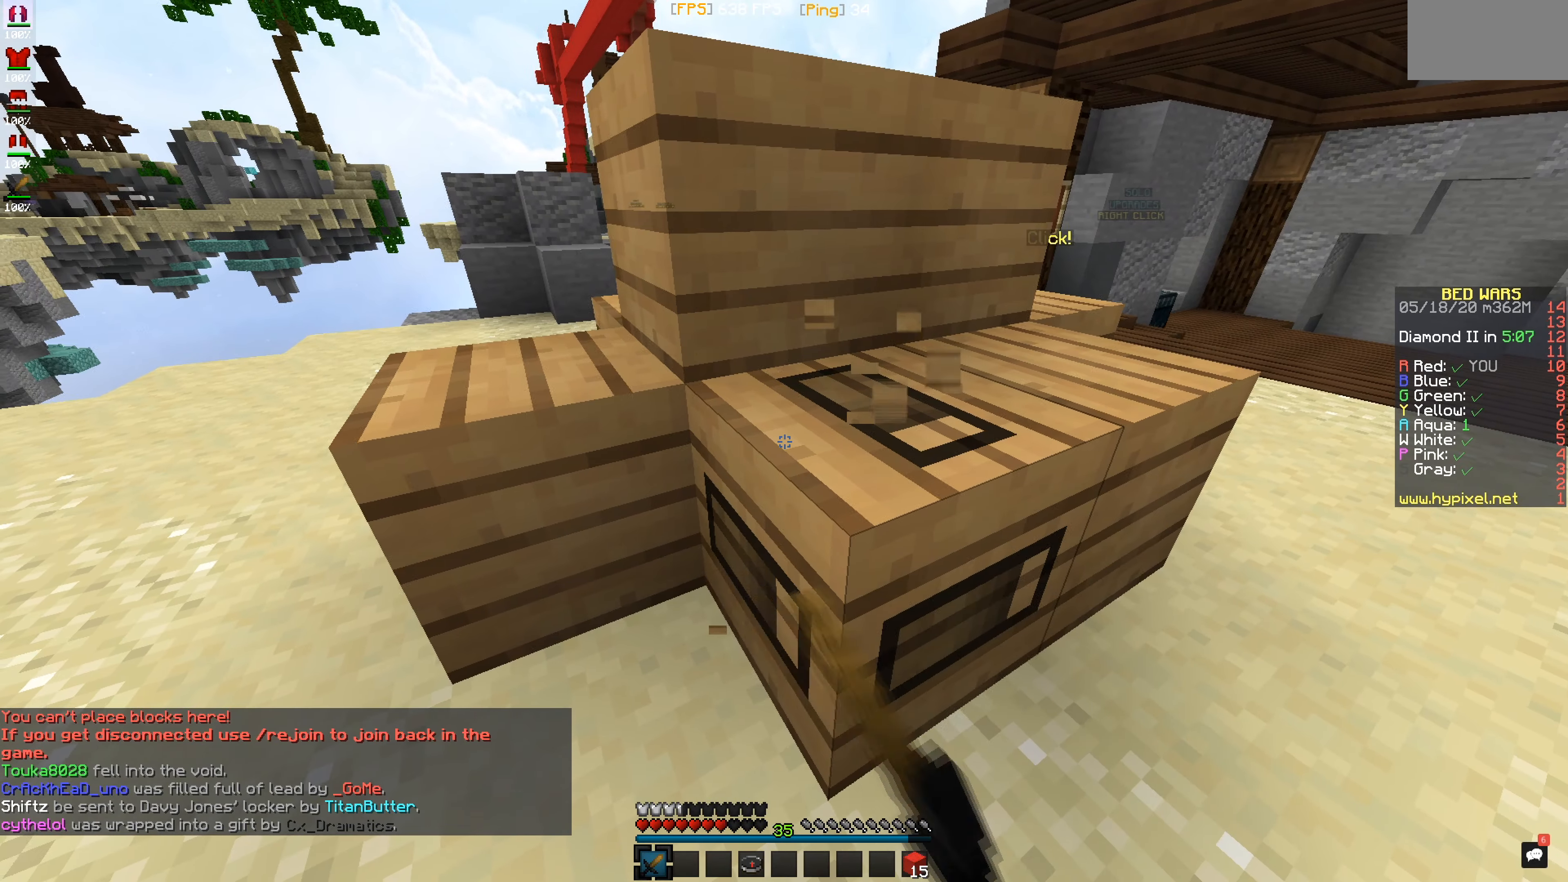
{"keys": [], "mouse": ["left"], "events": []}
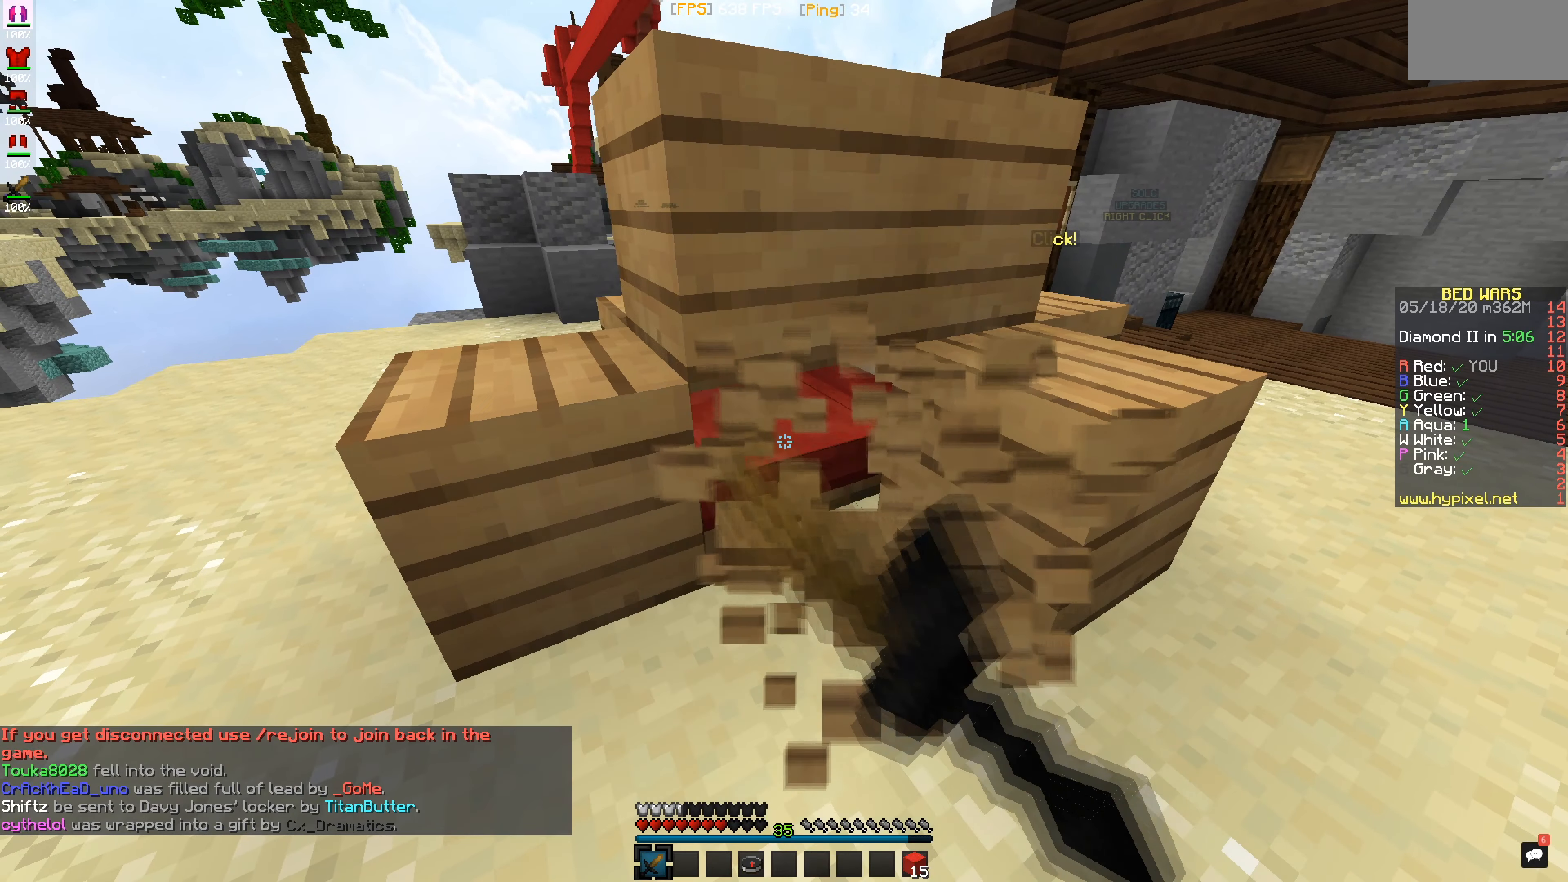
{"keys": [], "mouse": ["left"], "events": []}